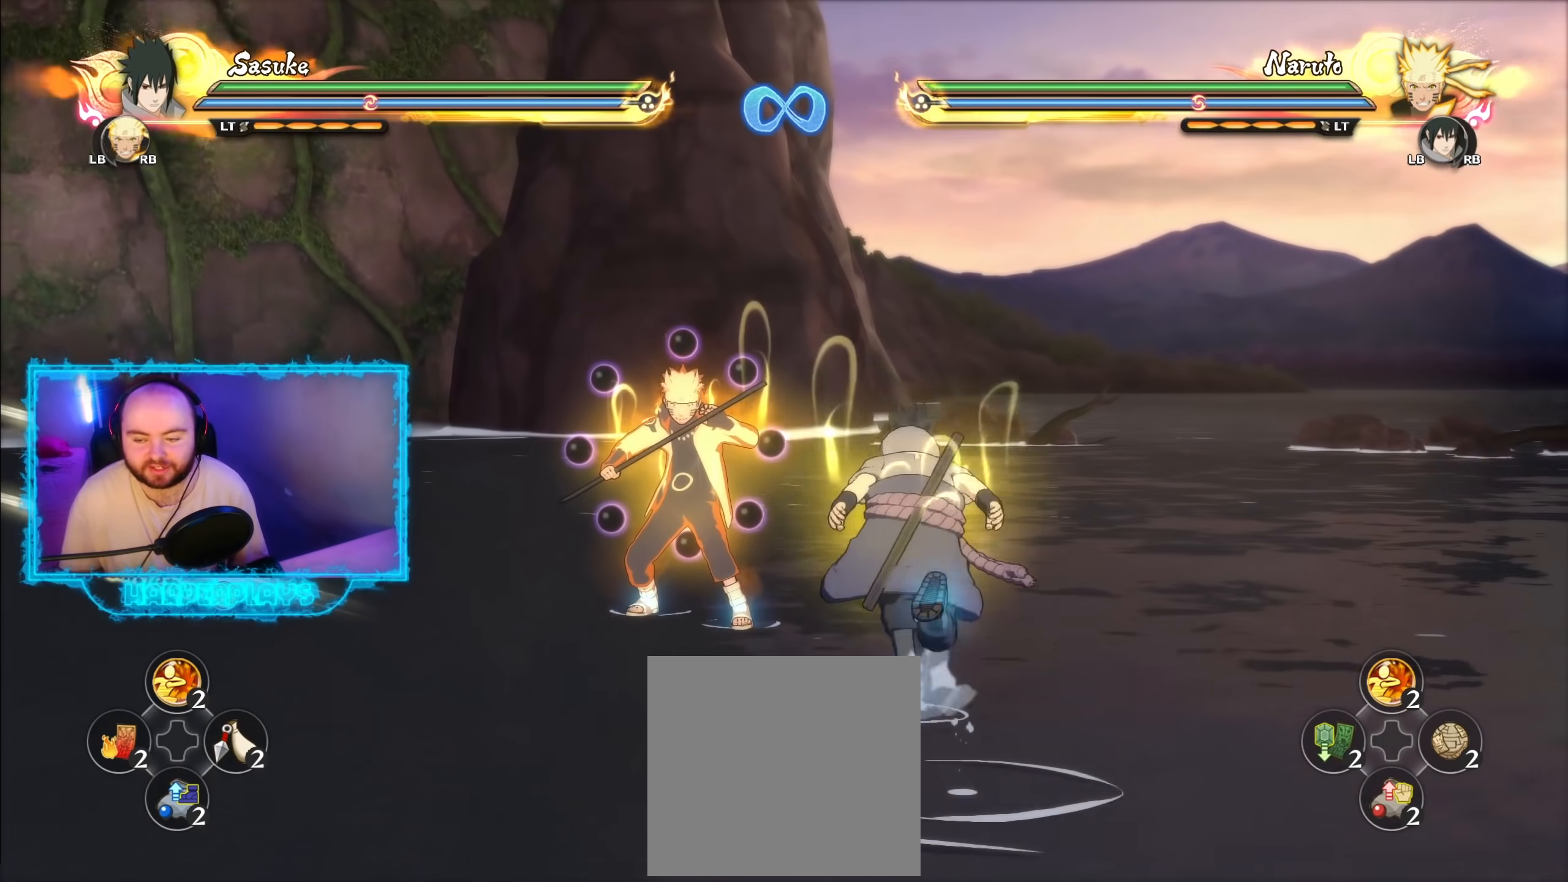
Gameplay with a controller (Xbox layout); each line is a JSON object with the inputs held at the frame after it. "events" lists button and stick changes between this image and that frame as [ms after this image, input, new state], when the widget could be followed in between.
{"buttons": [], "left_stick": "up", "right_stick": "center", "events": [[50, "left_stick", "up-left"], [467, "left_stick", "up"]]}
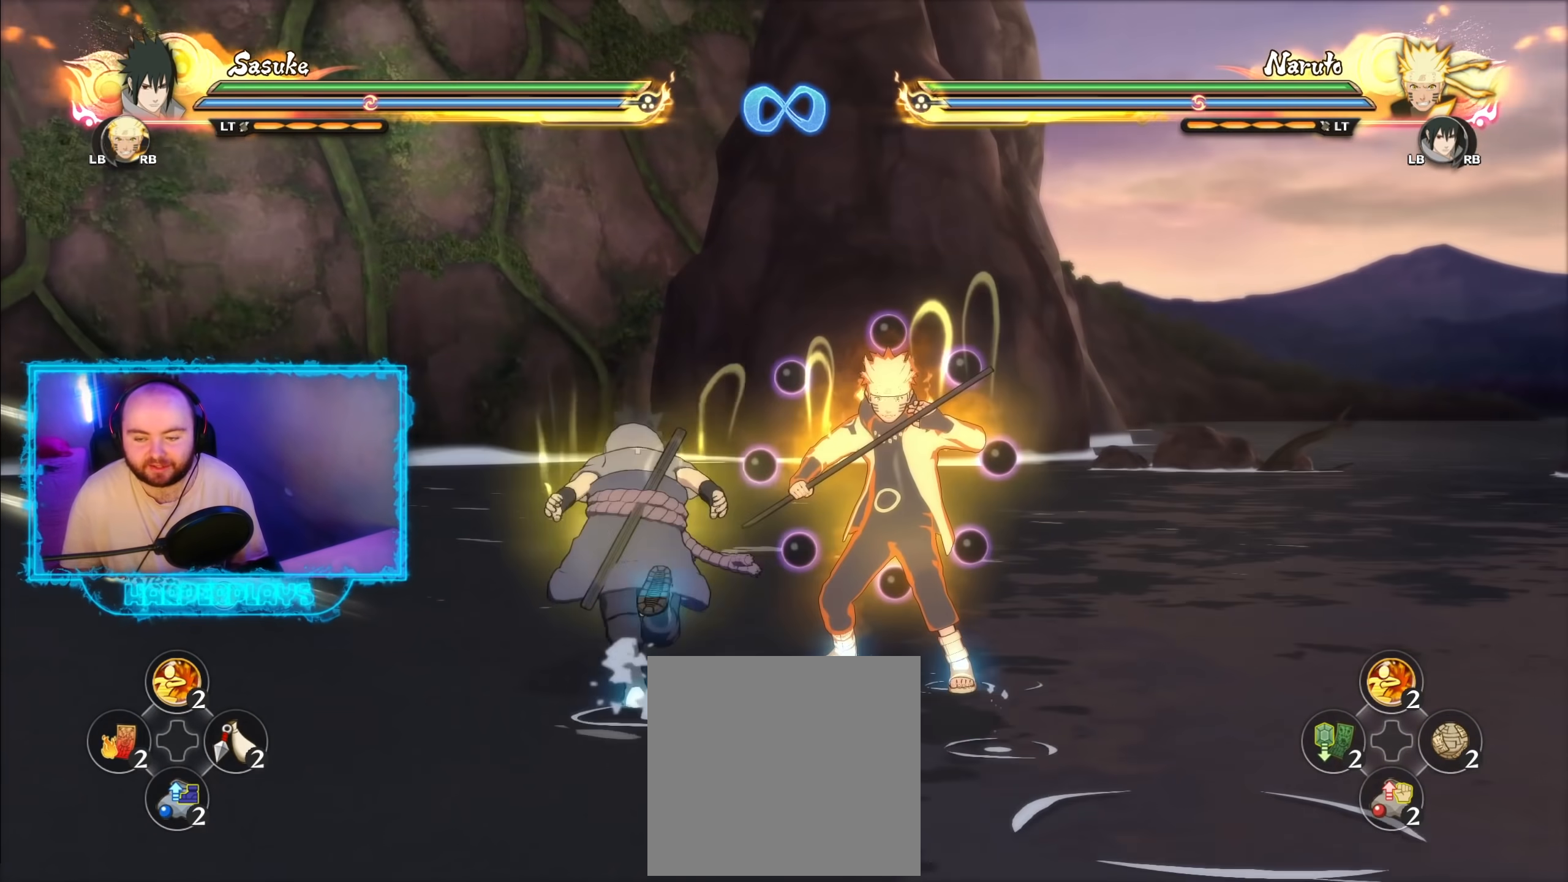
{"buttons": [], "left_stick": "center", "right_stick": "center", "events": [[83, "left_stick", "center"]]}
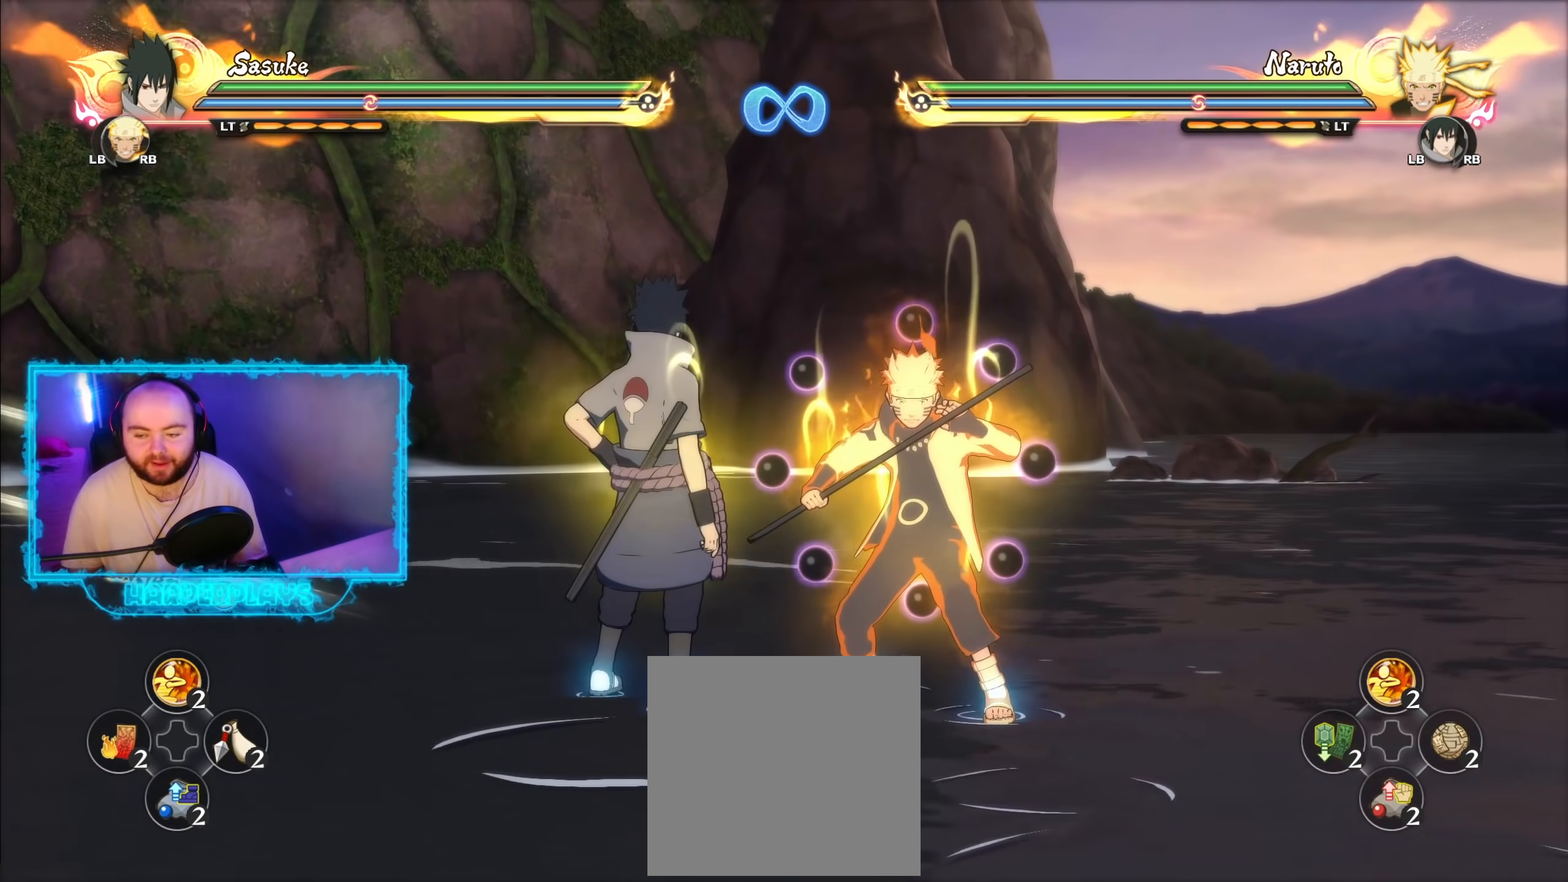
{"buttons": [], "left_stick": "center", "right_stick": "center", "events": []}
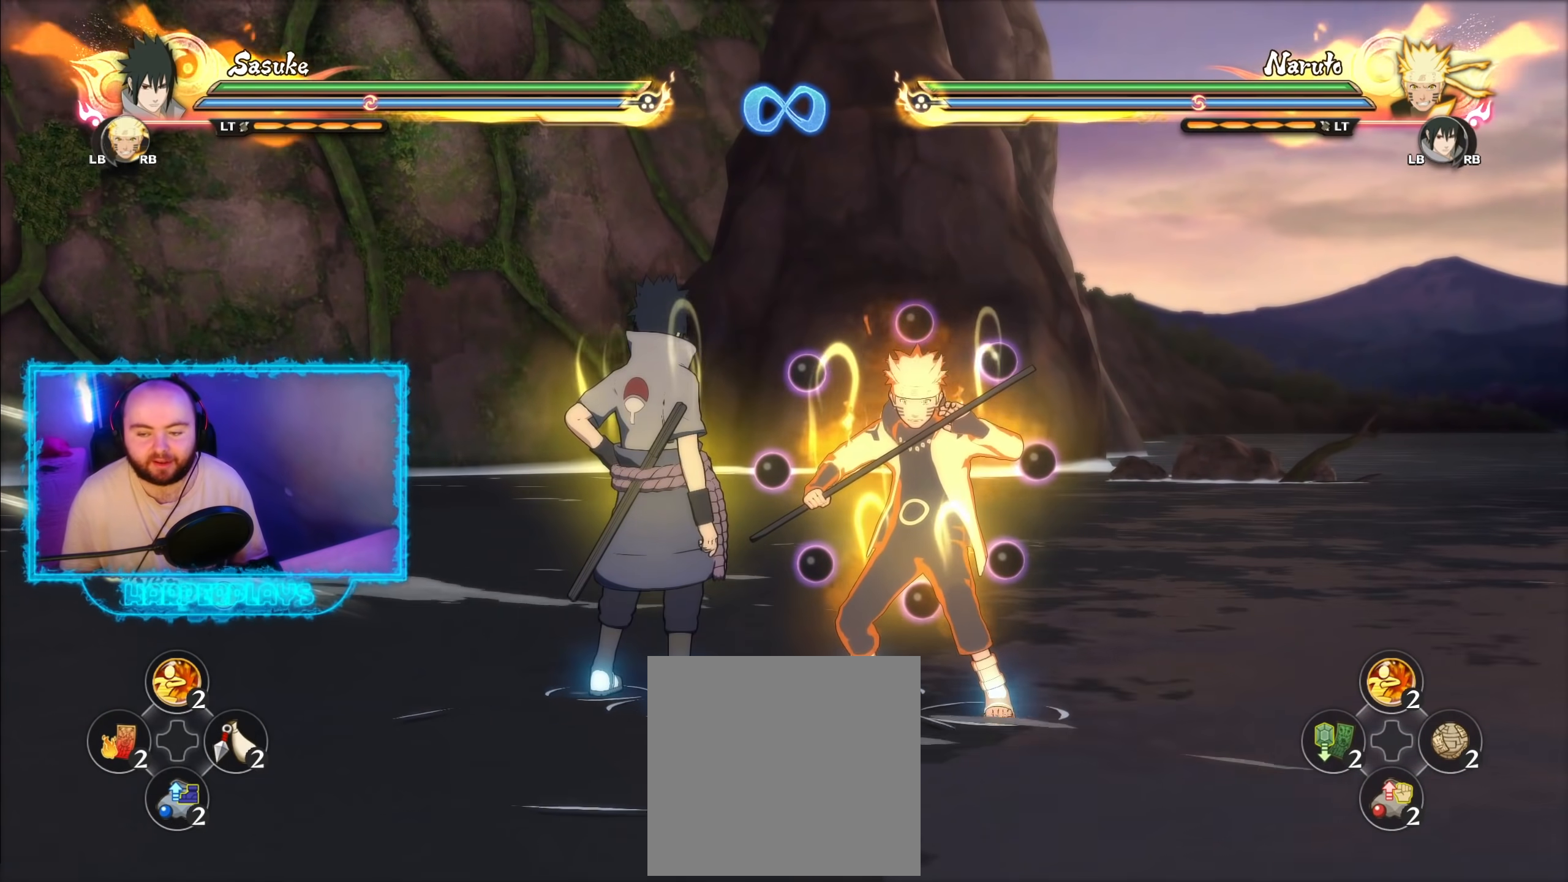
{"buttons": [], "left_stick": "center", "right_stick": "center", "events": []}
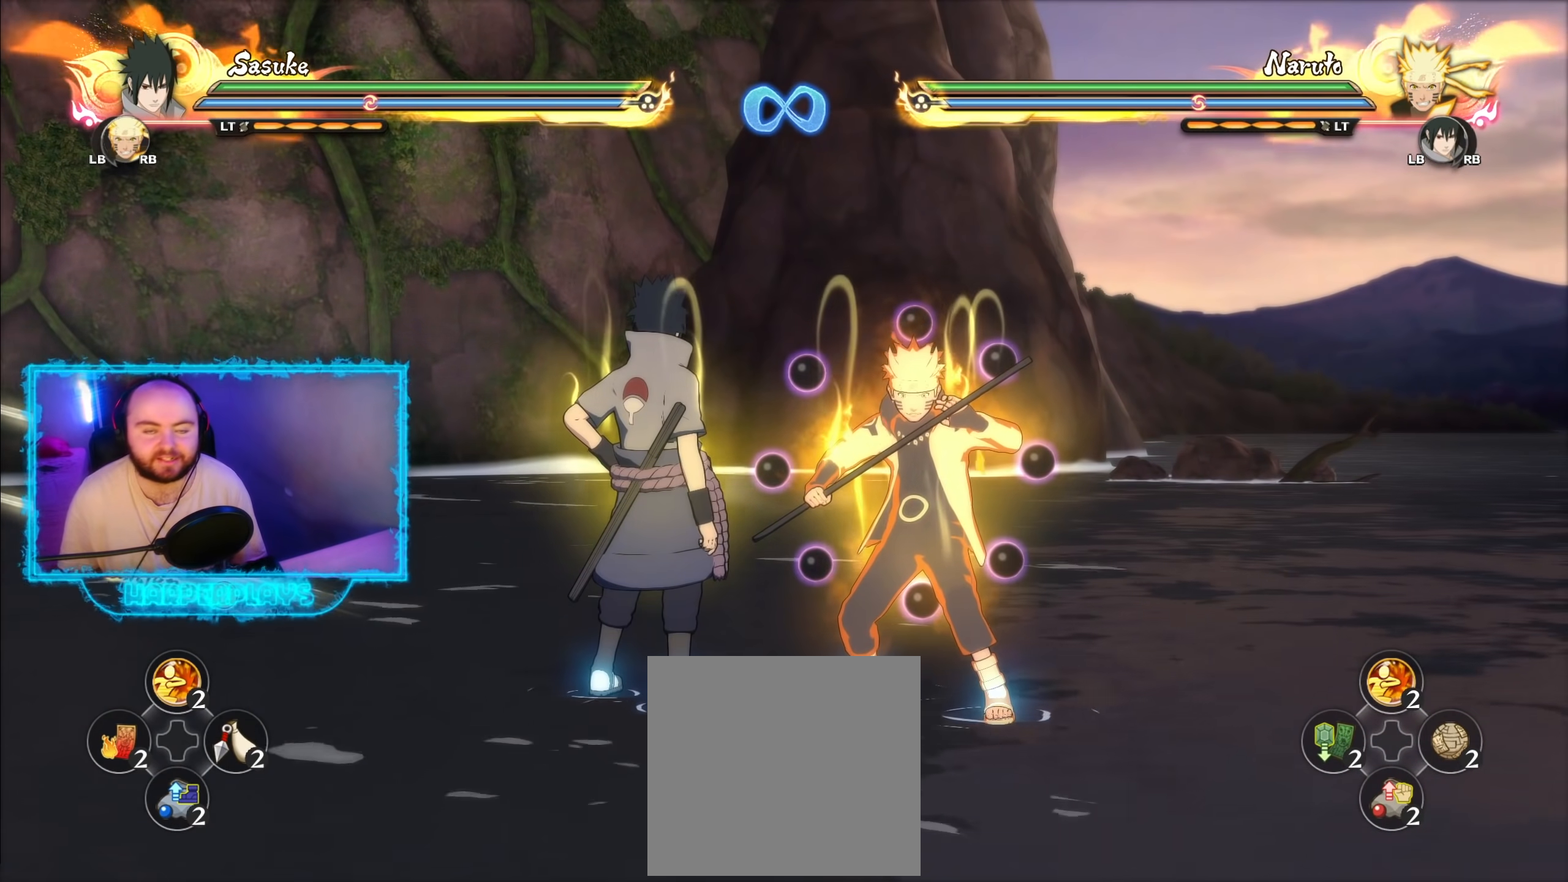
{"buttons": [], "left_stick": "center", "right_stick": "center", "events": []}
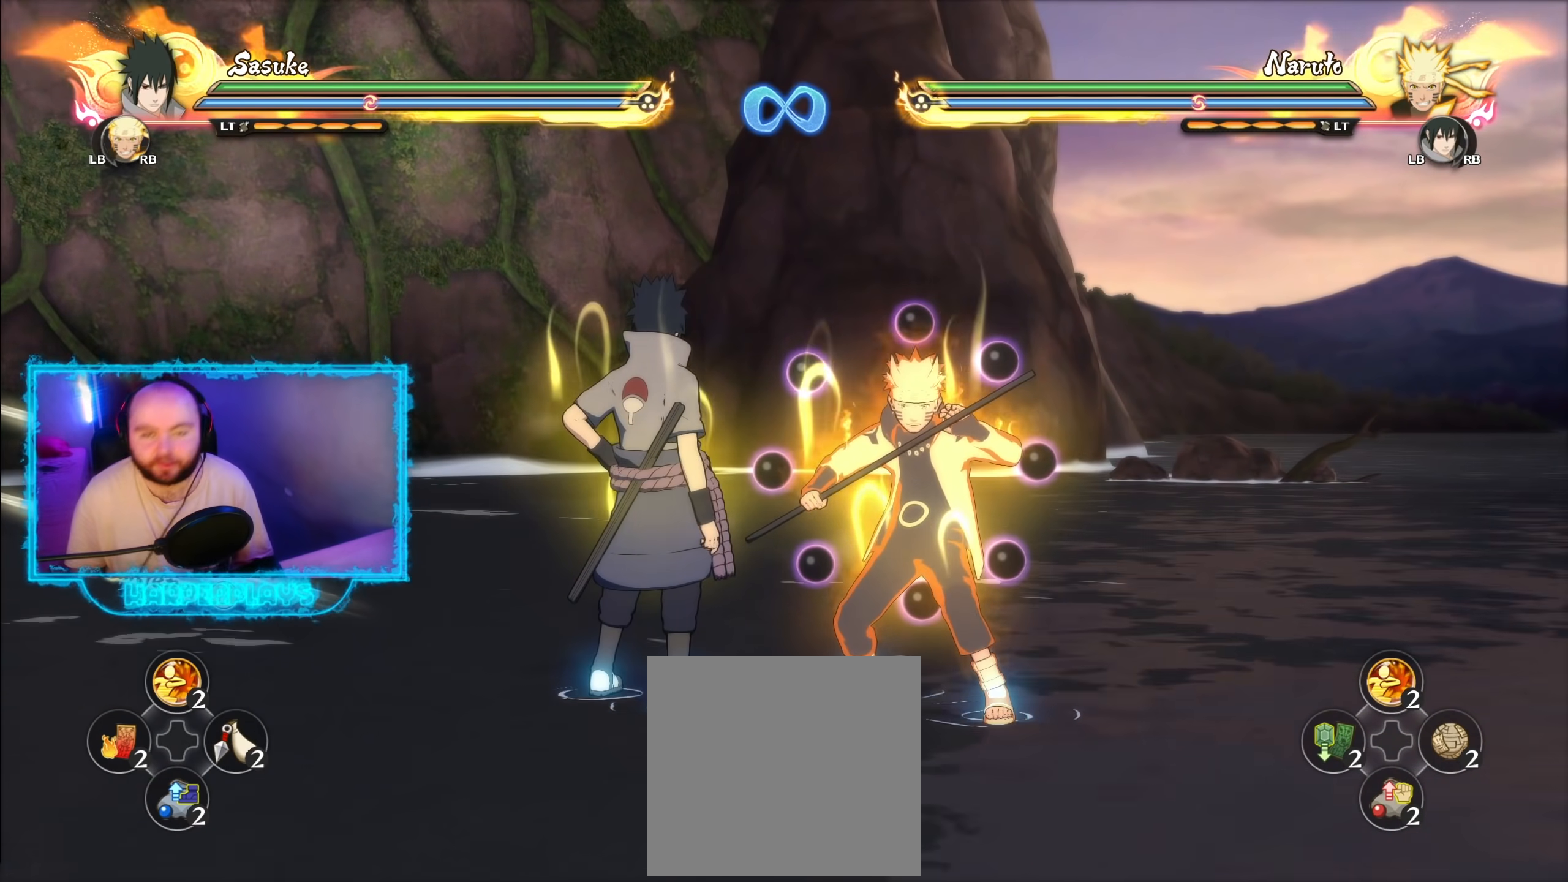
{"buttons": [], "left_stick": "center", "right_stick": "center", "events": []}
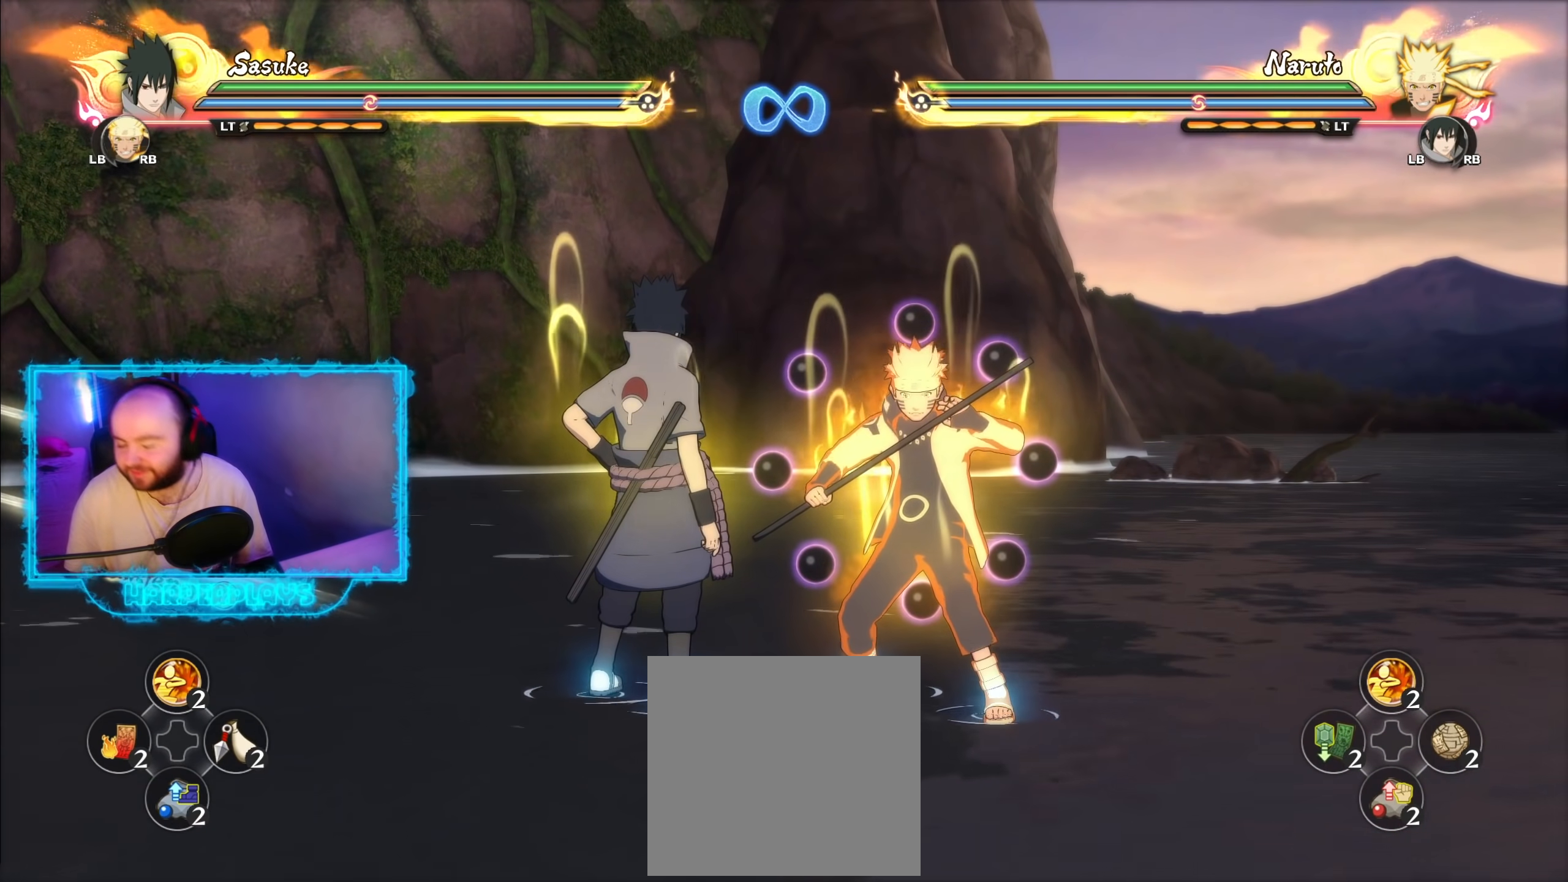
{"buttons": [], "left_stick": "center", "right_stick": "center", "events": []}
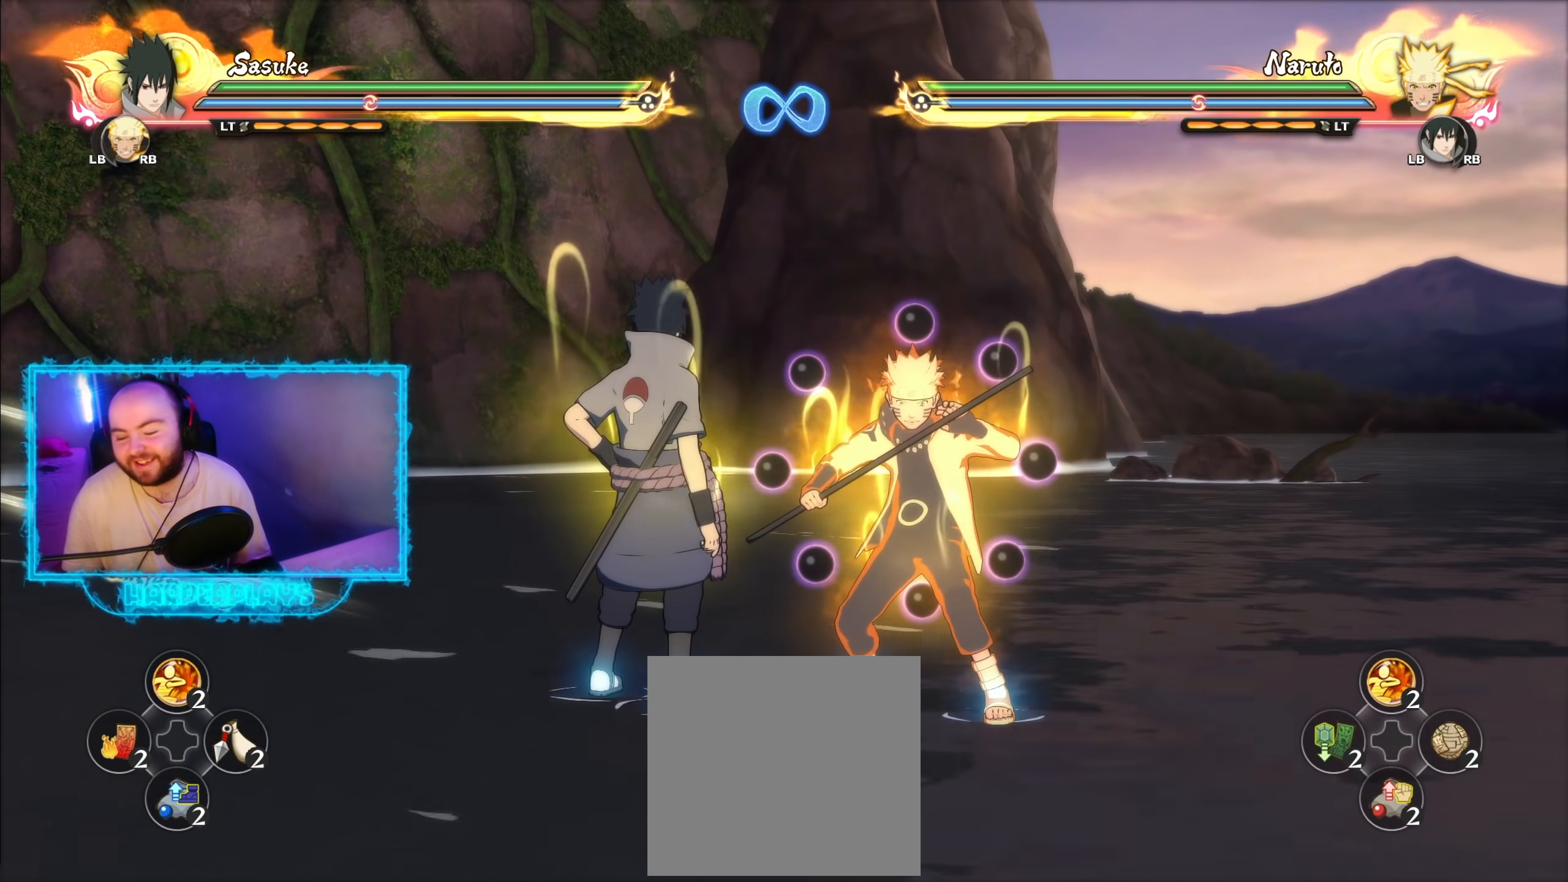
{"buttons": [], "left_stick": "center", "right_stick": "center", "events": []}
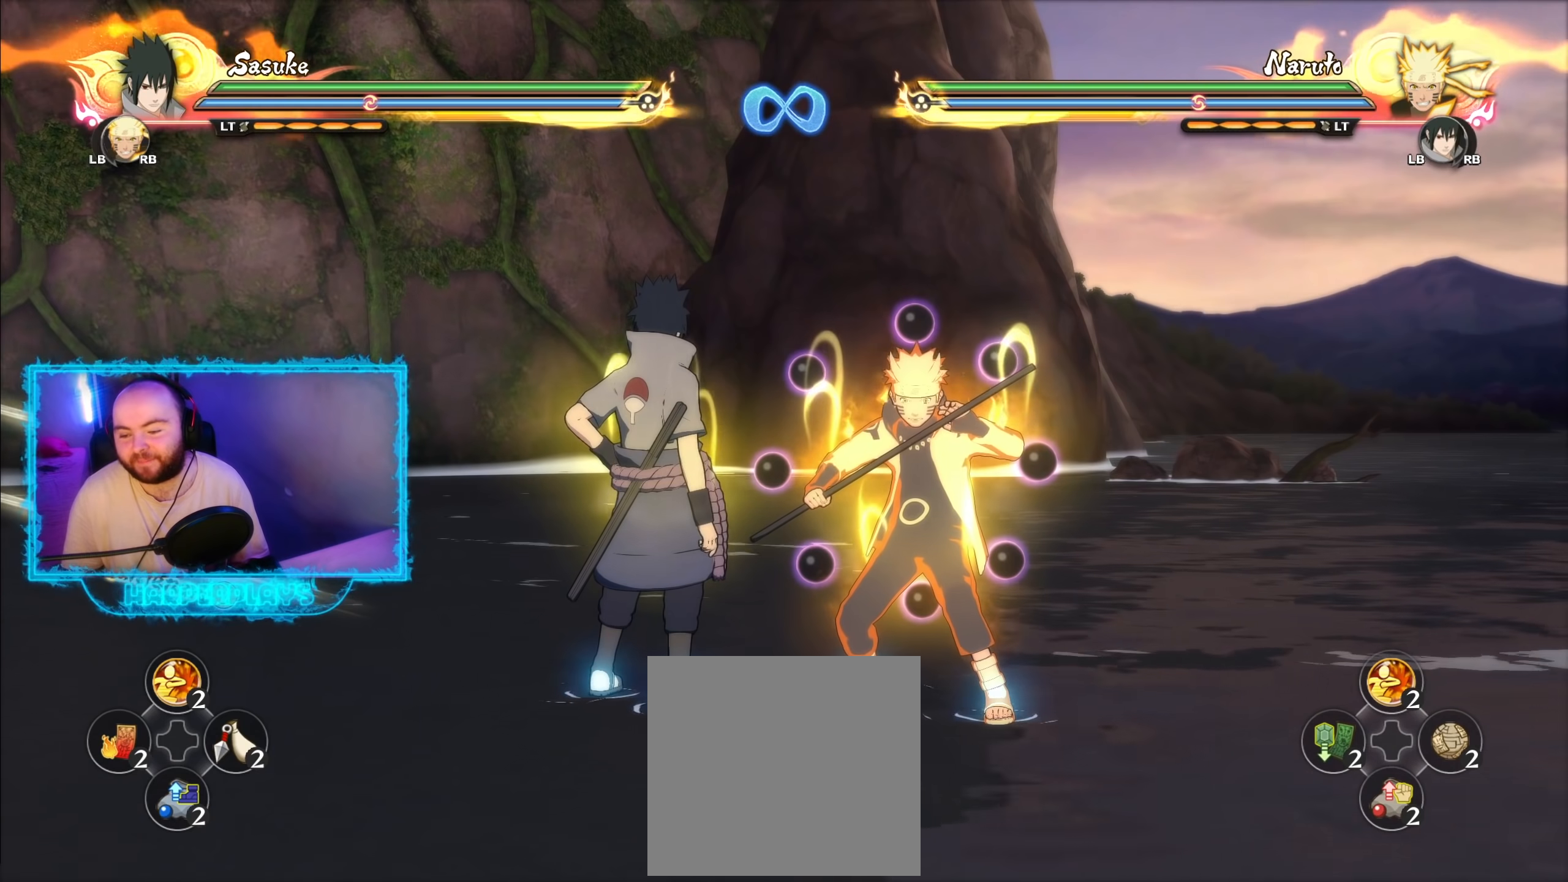
{"buttons": [], "left_stick": "center", "right_stick": "center", "events": []}
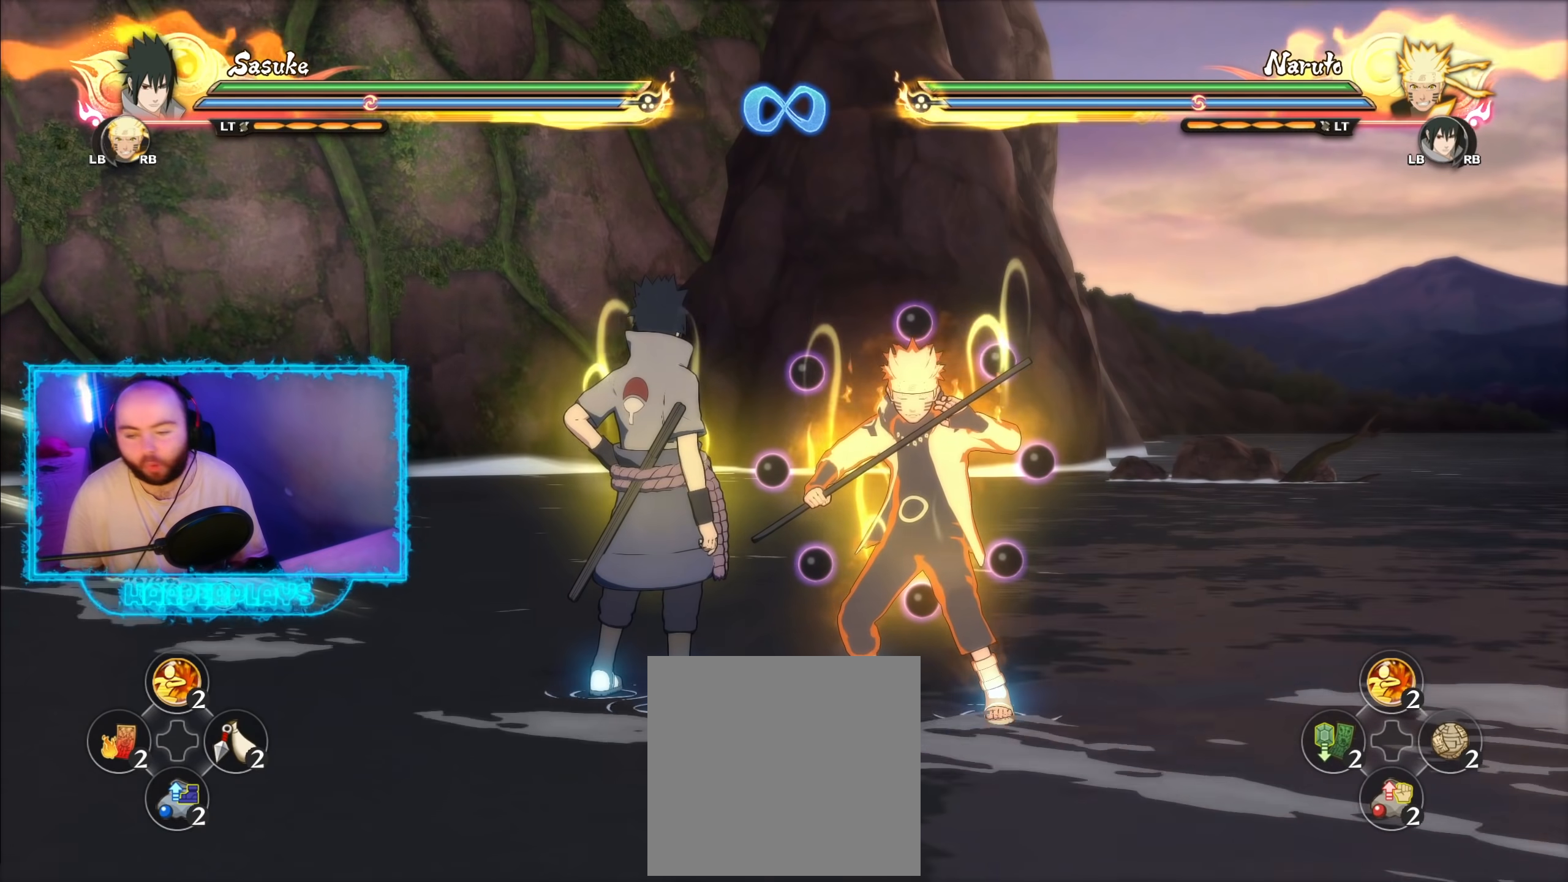
{"buttons": [], "left_stick": "center", "right_stick": "center", "events": []}
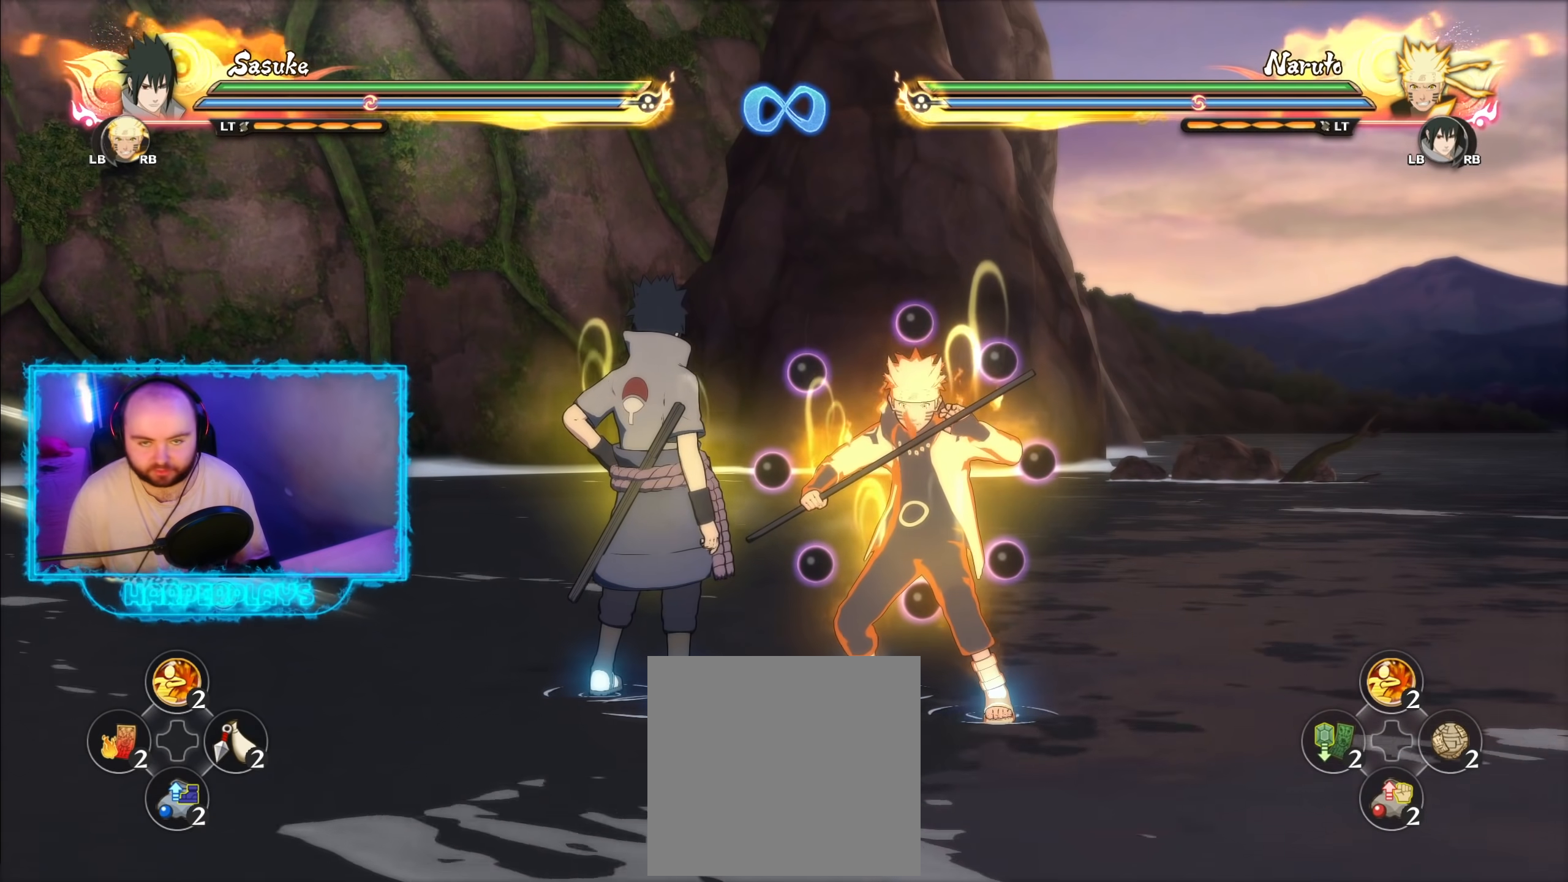
{"buttons": ["A", "Y"], "left_stick": "center", "right_stick": "center", "events": [[450, "Y", "down"], [500, "A", "down"]]}
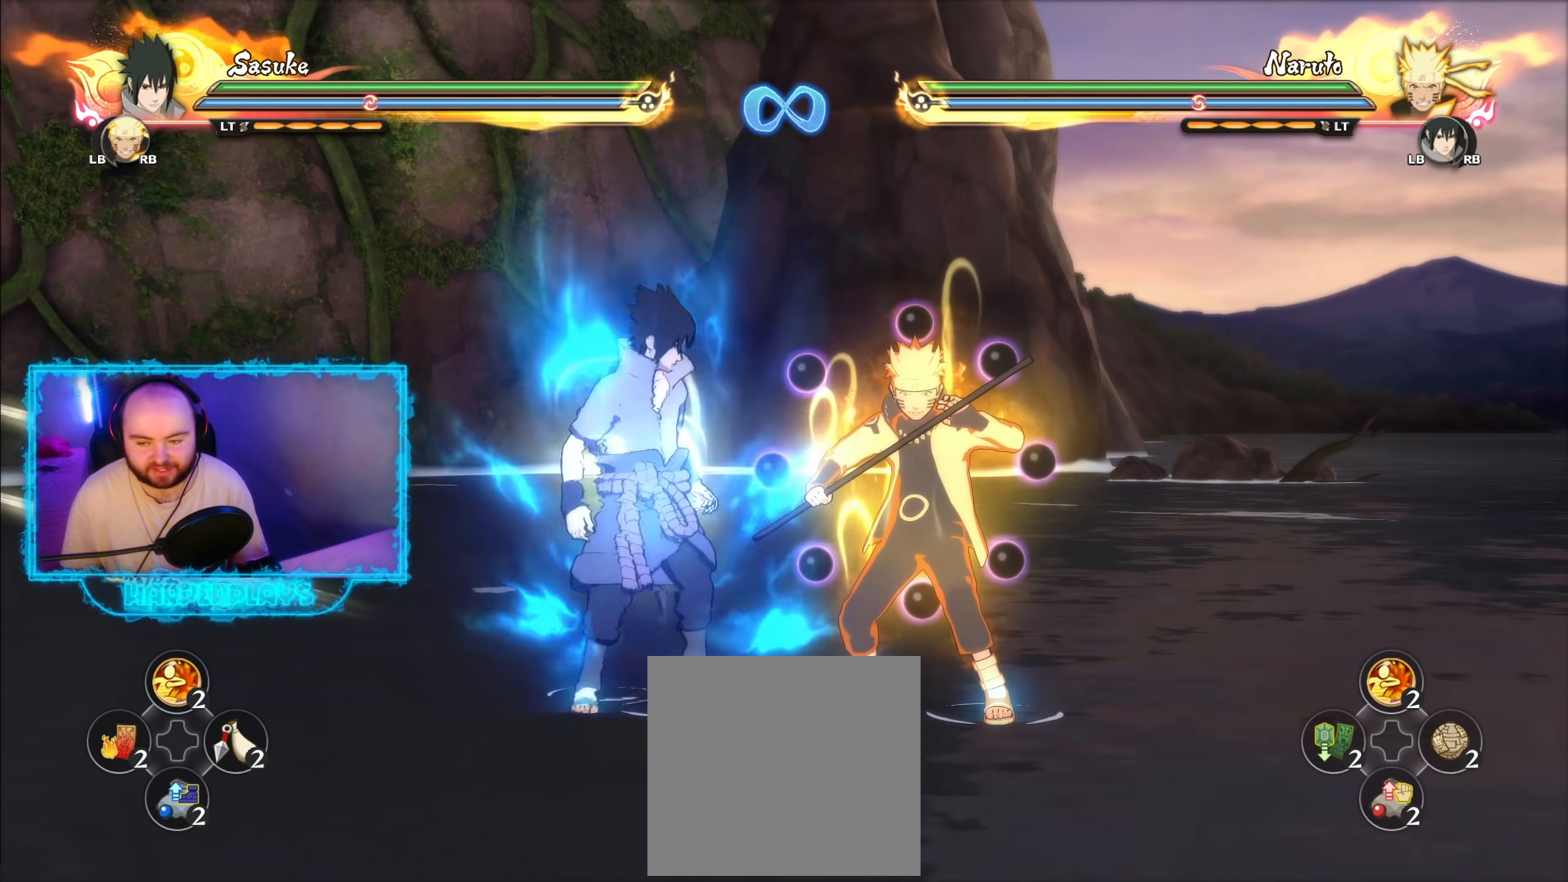
{"buttons": ["X"], "left_stick": "center", "right_stick": "center", "events": [[67, "Y", "up"], [83, "A", "up"], [417, "Y", "down"], [450, "X", "down"], [483, "Y", "up"]]}
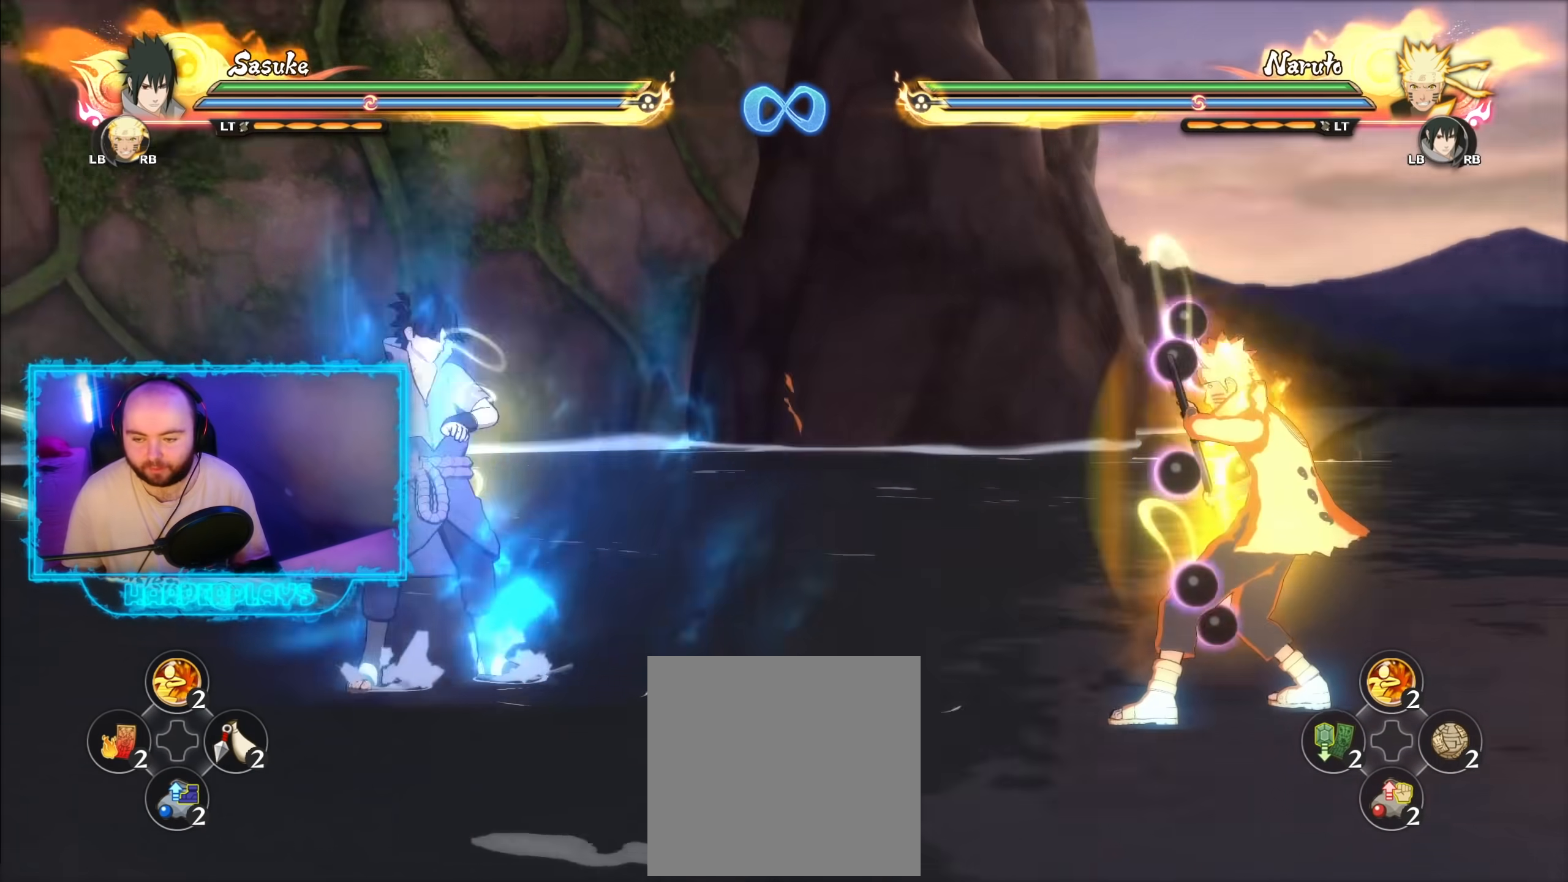
{"buttons": [], "left_stick": "center", "right_stick": "center", "events": [[50, "X", "up"]]}
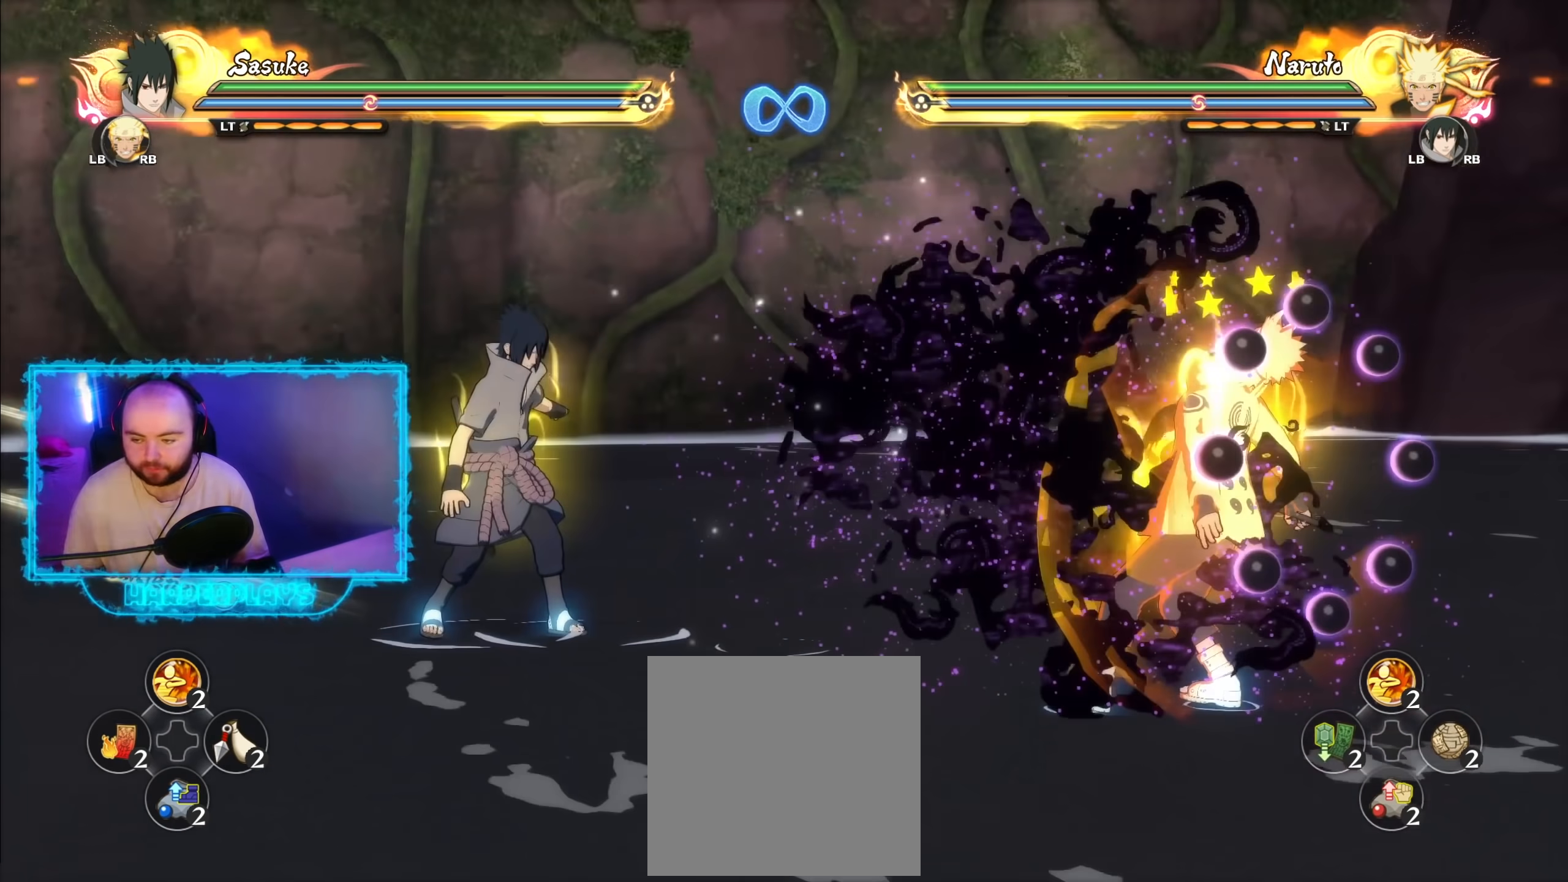
{"buttons": [], "left_stick": "center", "right_stick": "center", "events": []}
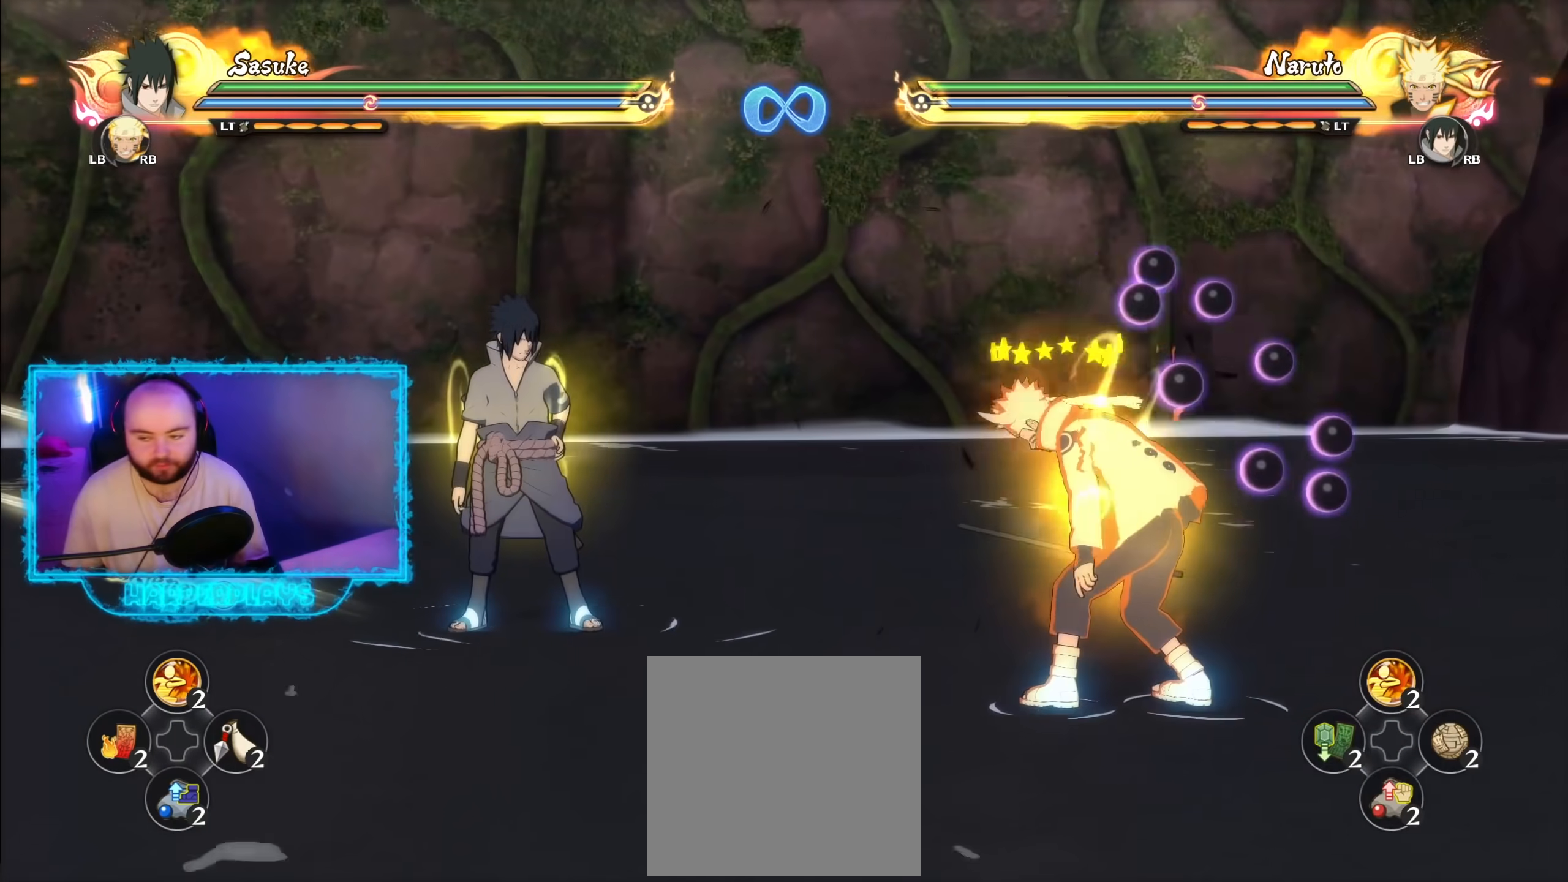
{"buttons": [], "left_stick": "center", "right_stick": "center", "events": []}
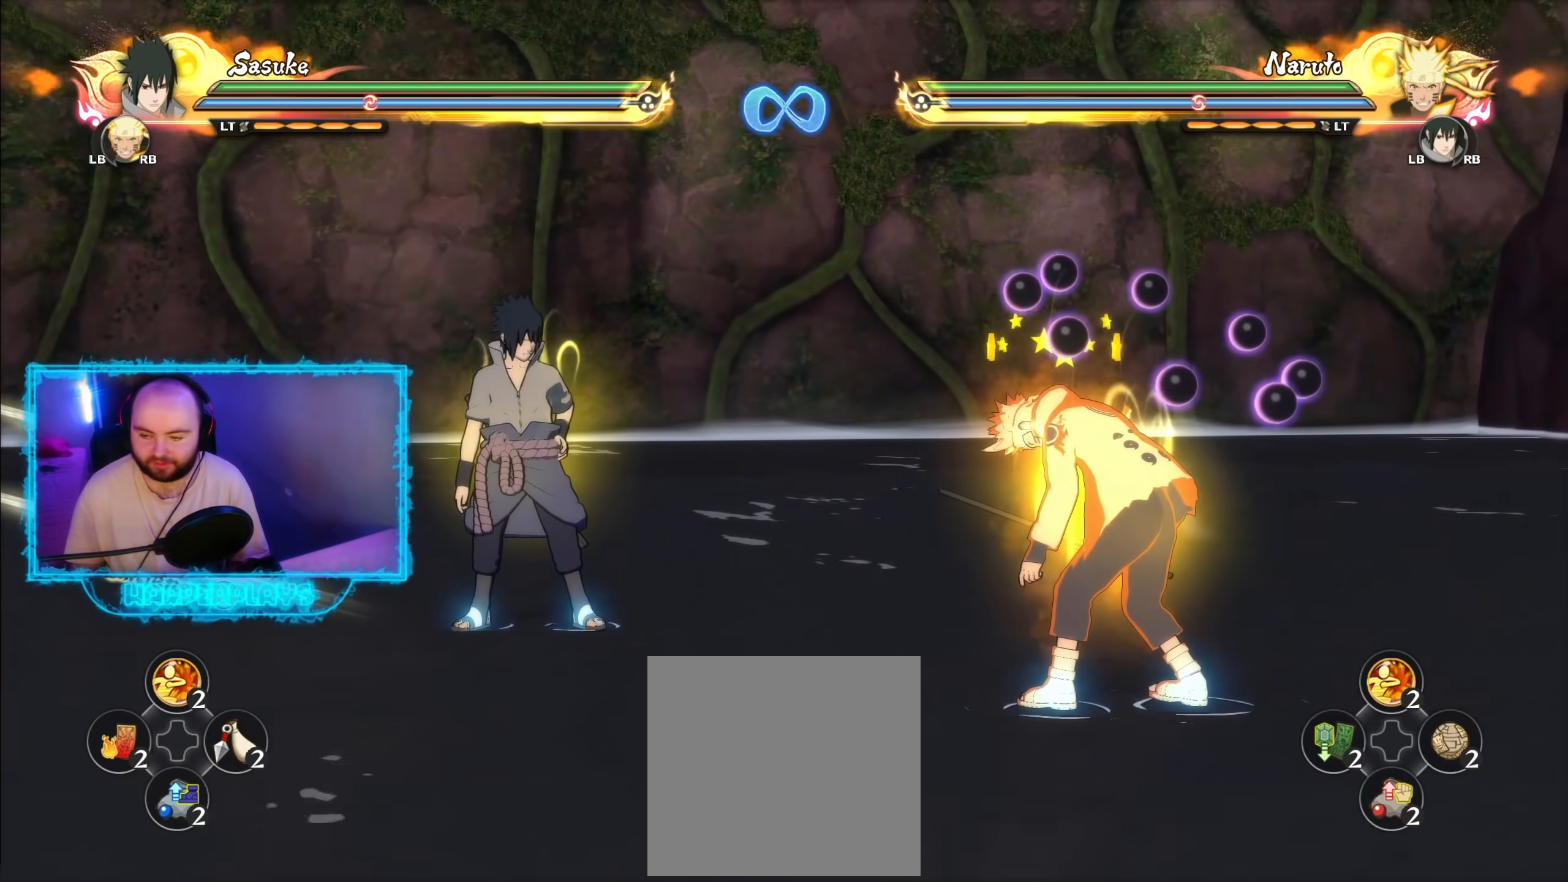
{"buttons": [], "left_stick": "down", "right_stick": "center", "events": [[483, "left_stick", "down"]]}
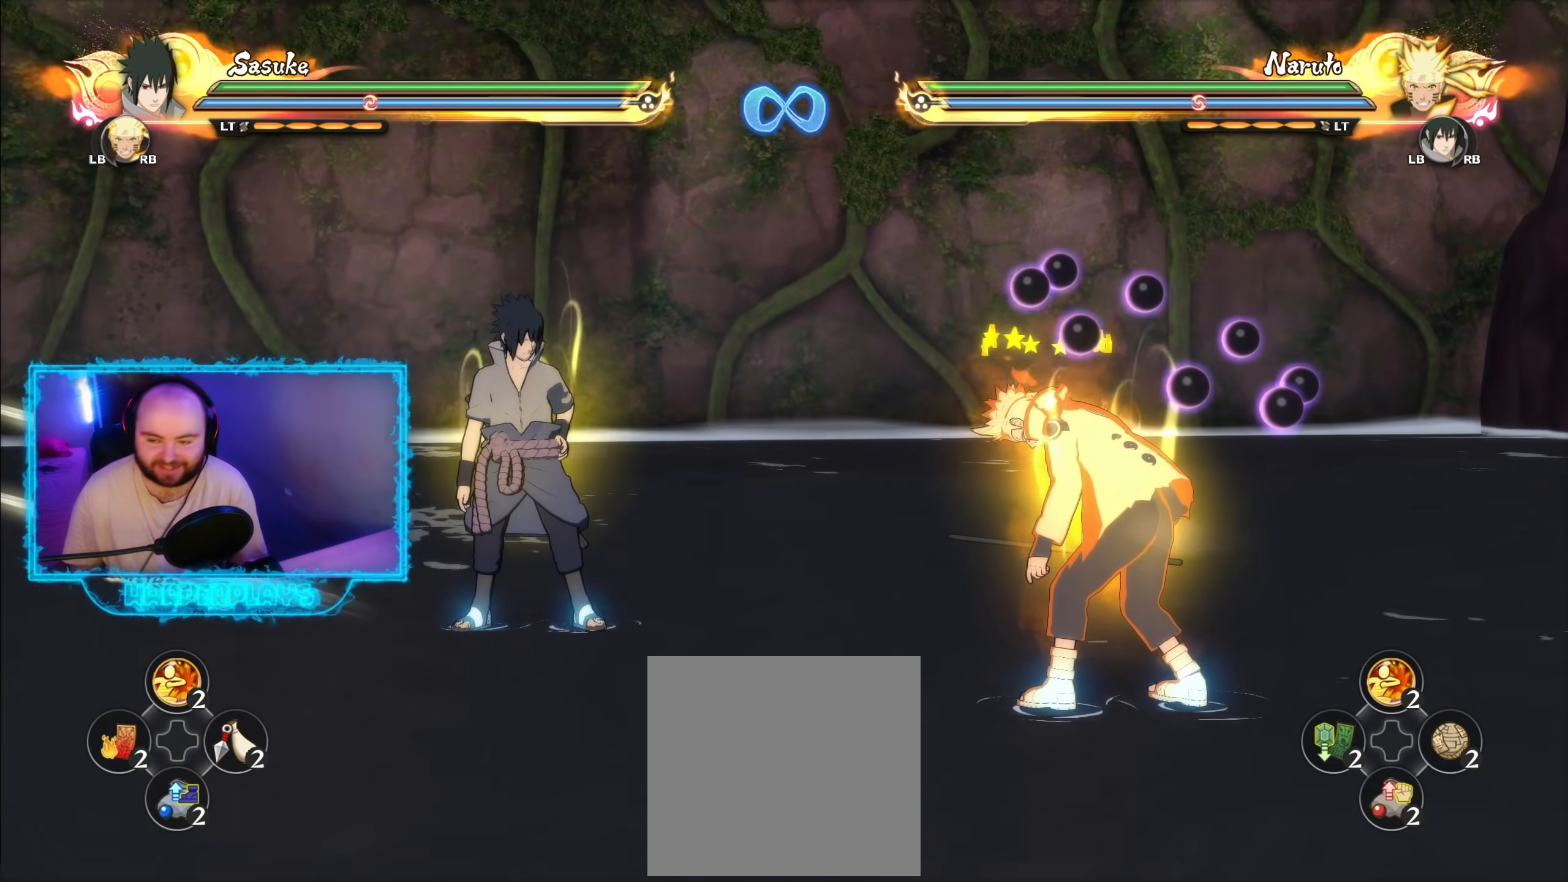
{"buttons": [], "left_stick": "center", "right_stick": "center", "events": [[100, "left_stick", "down-right"], [450, "left_stick", "center"]]}
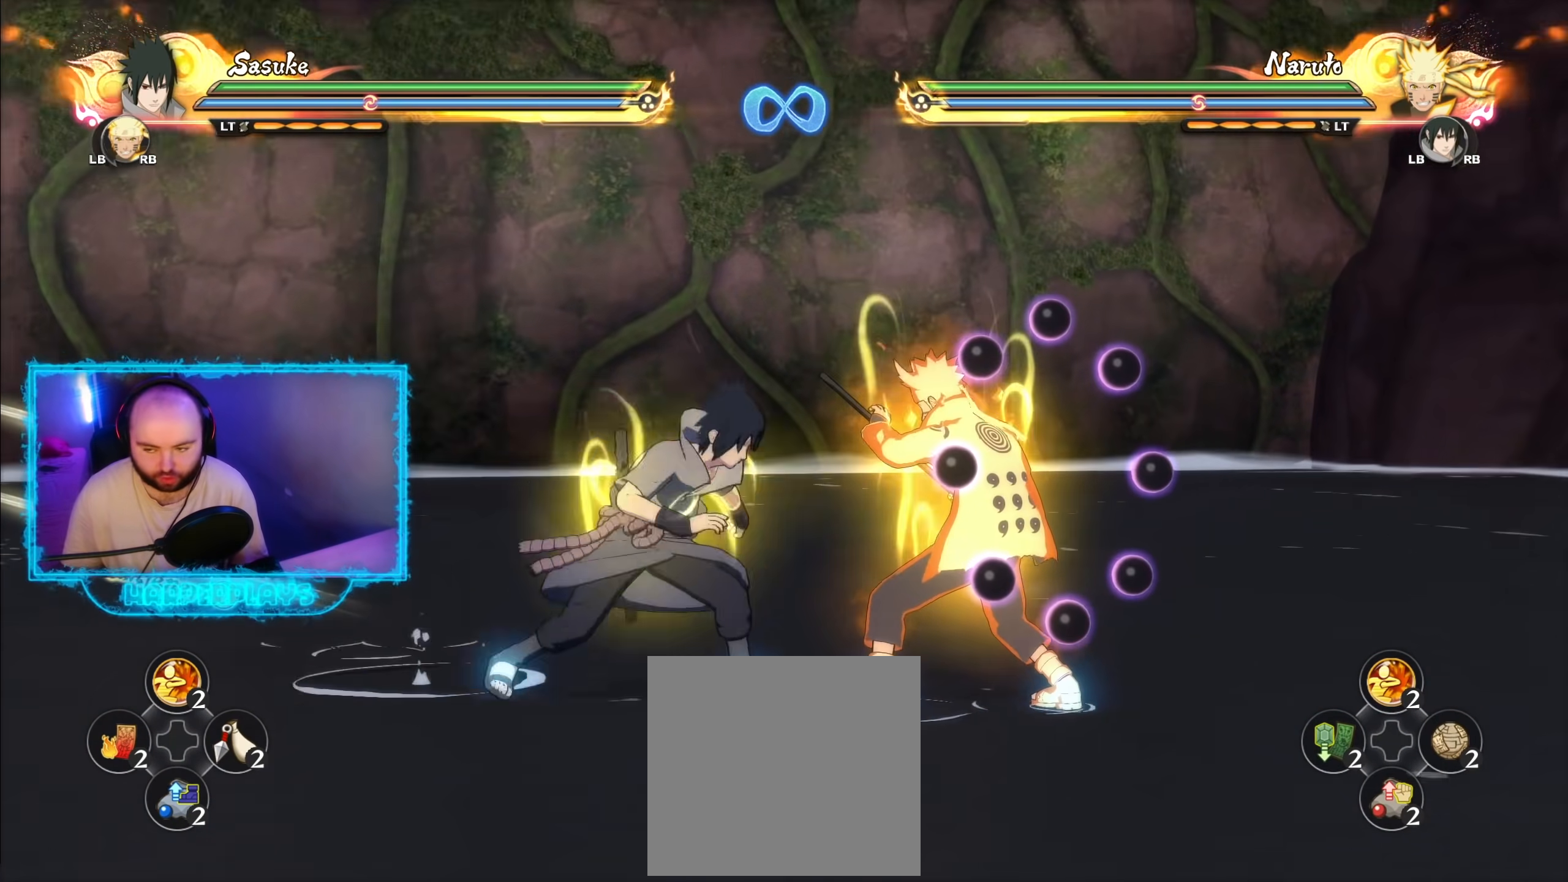
{"buttons": [], "left_stick": "down-left", "right_stick": "center", "events": [[367, "left_stick", "down-left"]]}
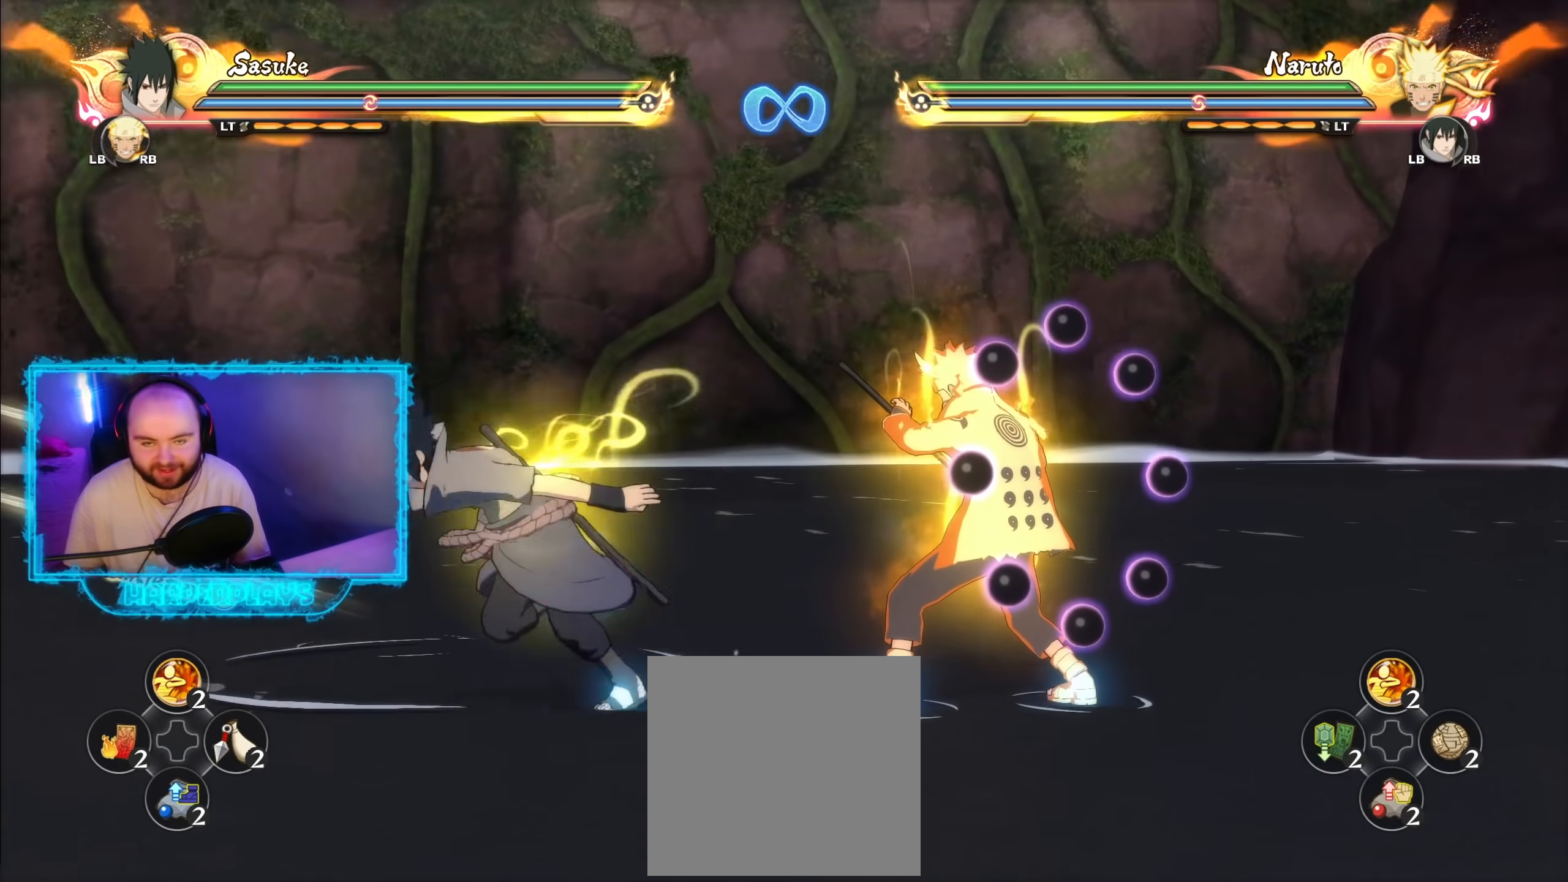
{"buttons": [], "left_stick": "up-right", "right_stick": "center", "events": [[133, "left_stick", "center"], [333, "left_stick", "left"], [433, "left_stick", "up"], [483, "left_stick", "up-right"]]}
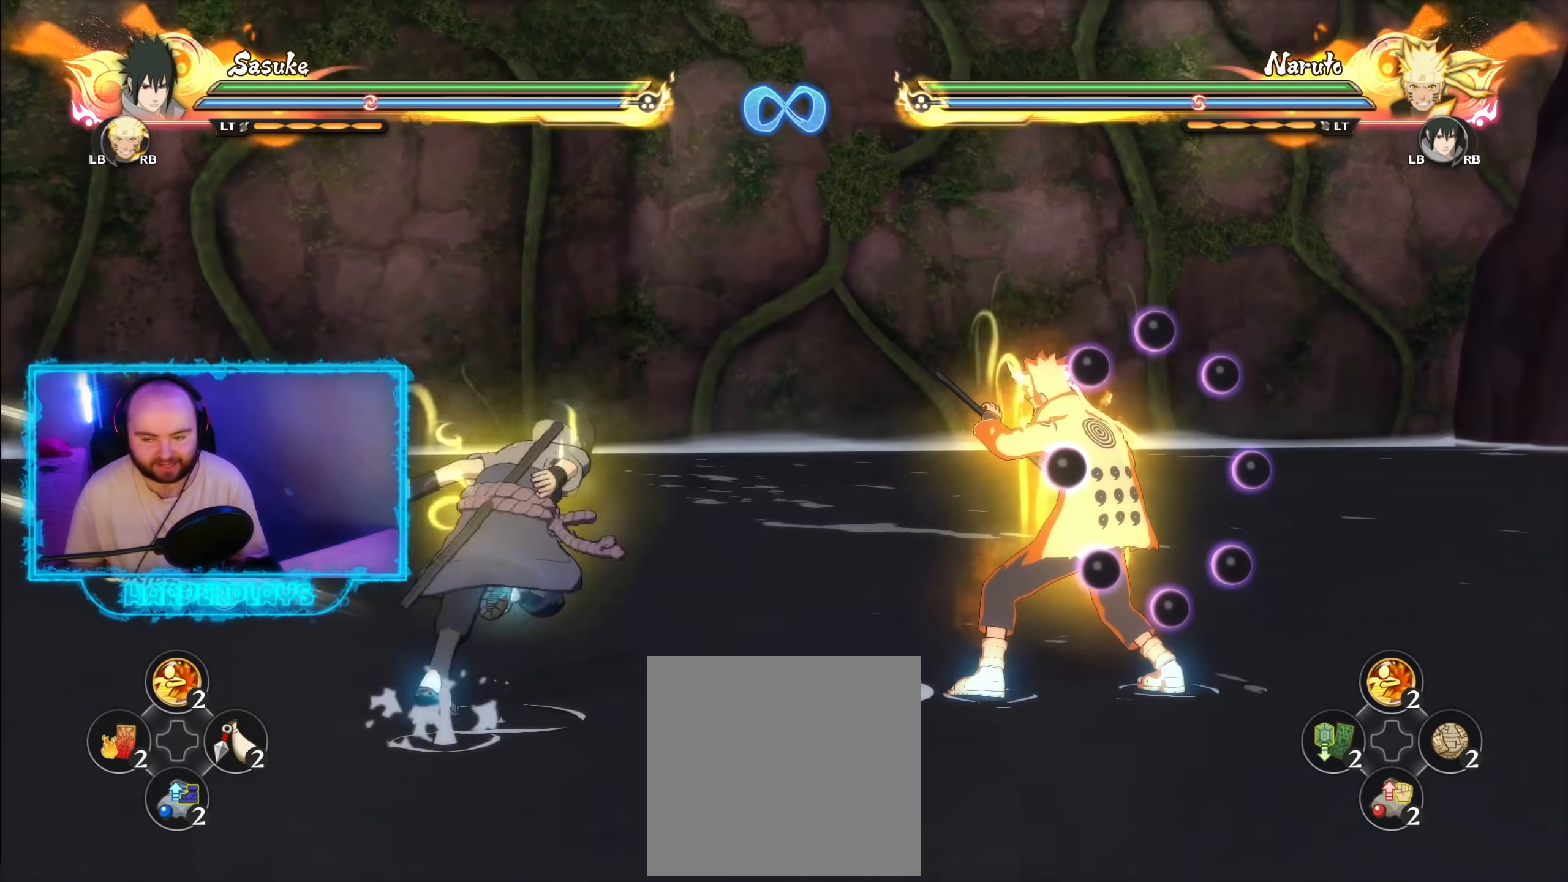
{"buttons": [], "left_stick": "center", "right_stick": "center", "events": [[117, "left_stick", "center"], [283, "Y", "down"], [350, "A", "down"], [383, "Y", "up"], [450, "A", "up"]]}
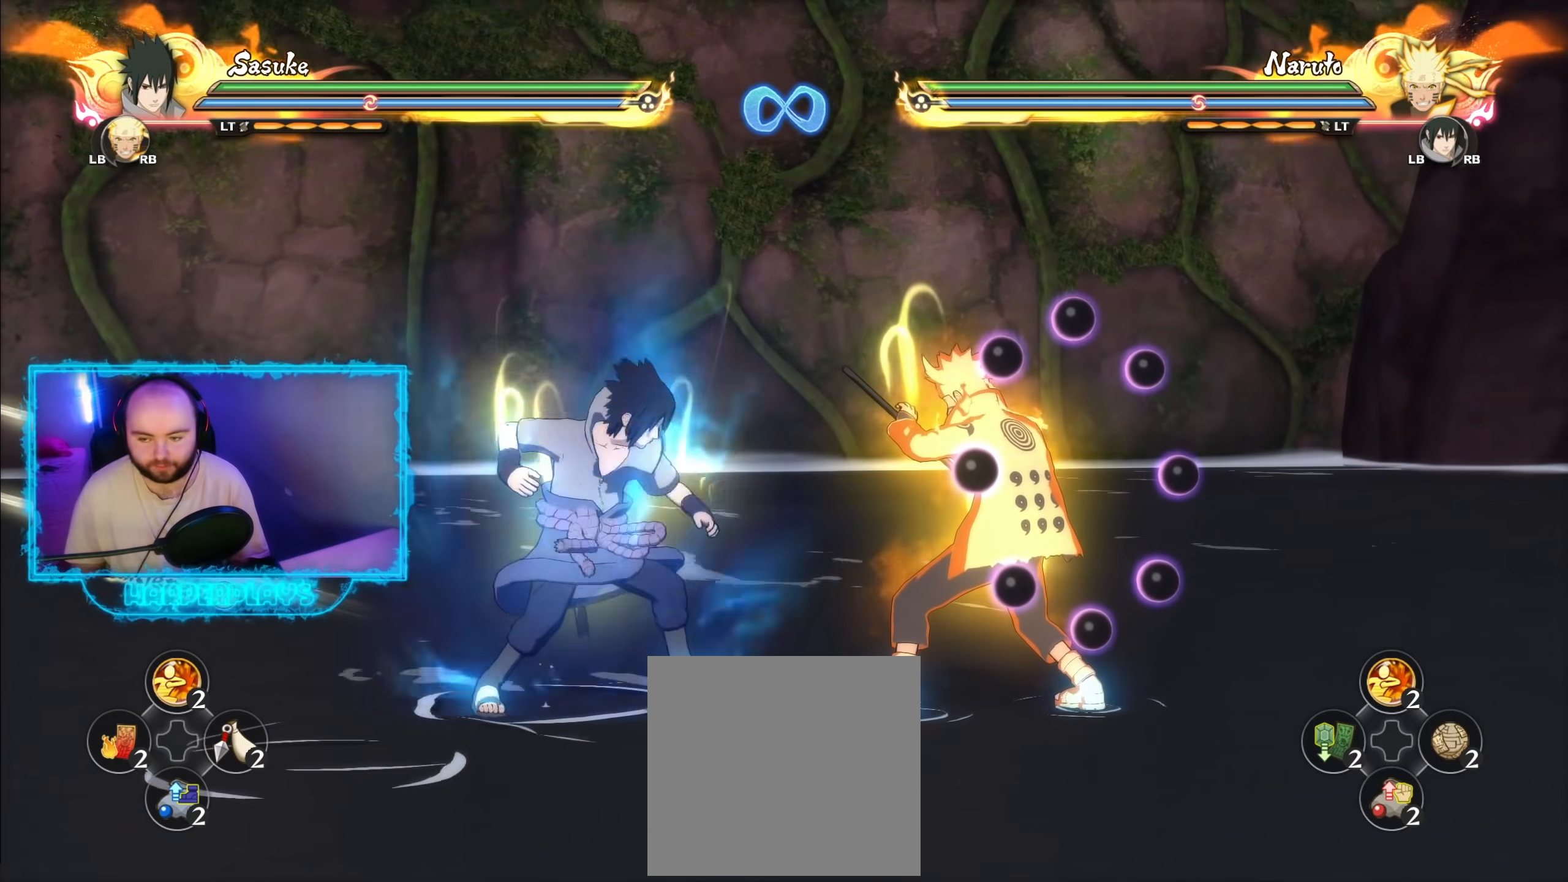
{"buttons": [], "left_stick": "center", "right_stick": "center", "events": [[250, "Y", "down"], [300, "X", "down"], [333, "Y", "up"], [400, "X", "up"]]}
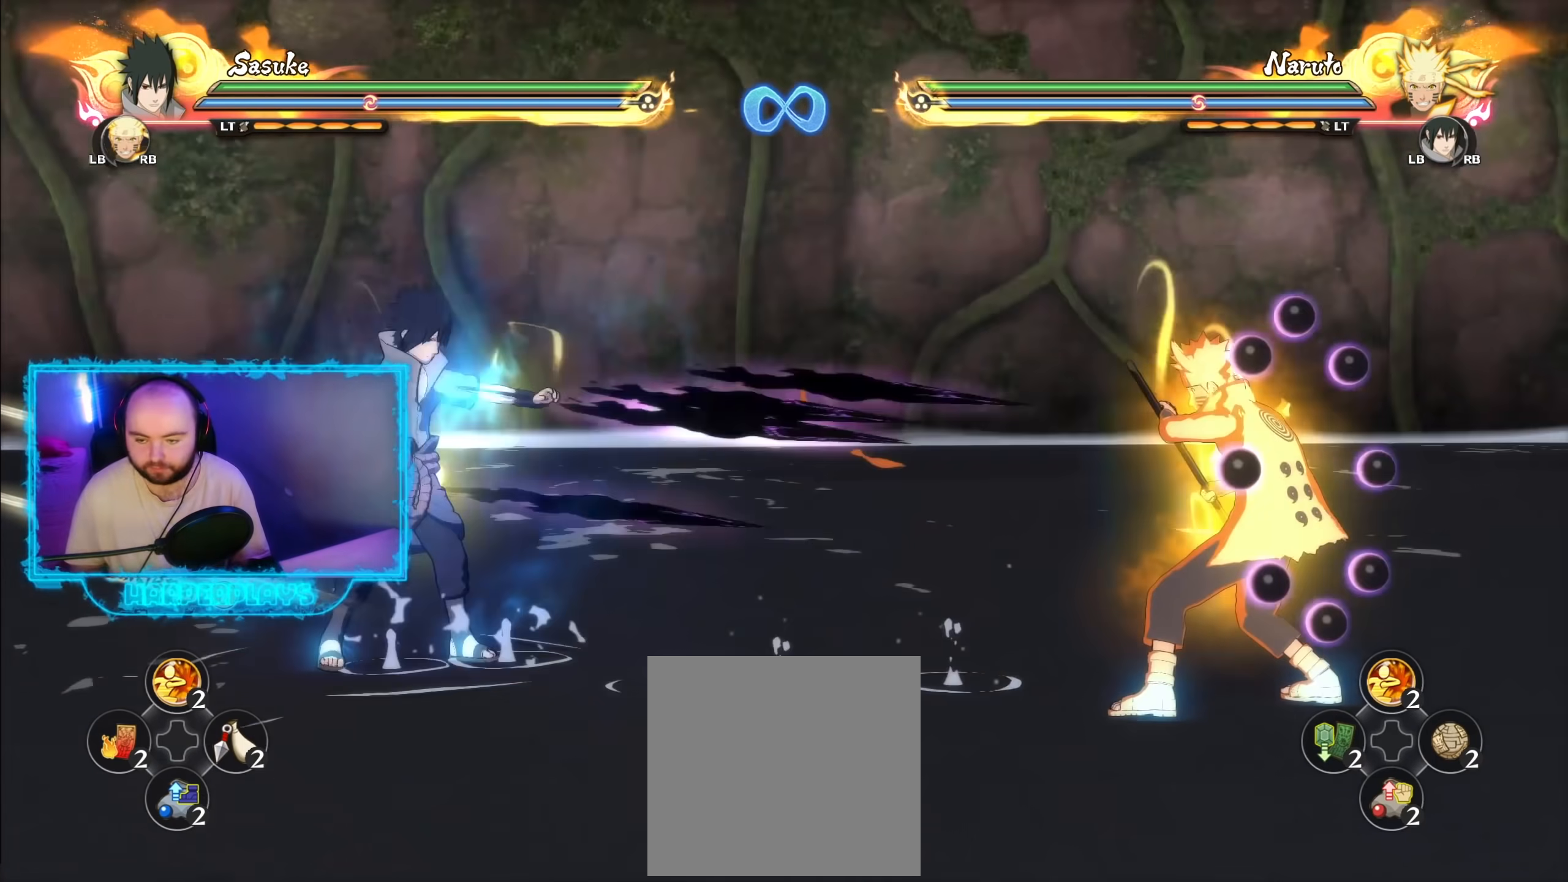
{"buttons": [], "left_stick": "center", "right_stick": "center", "events": []}
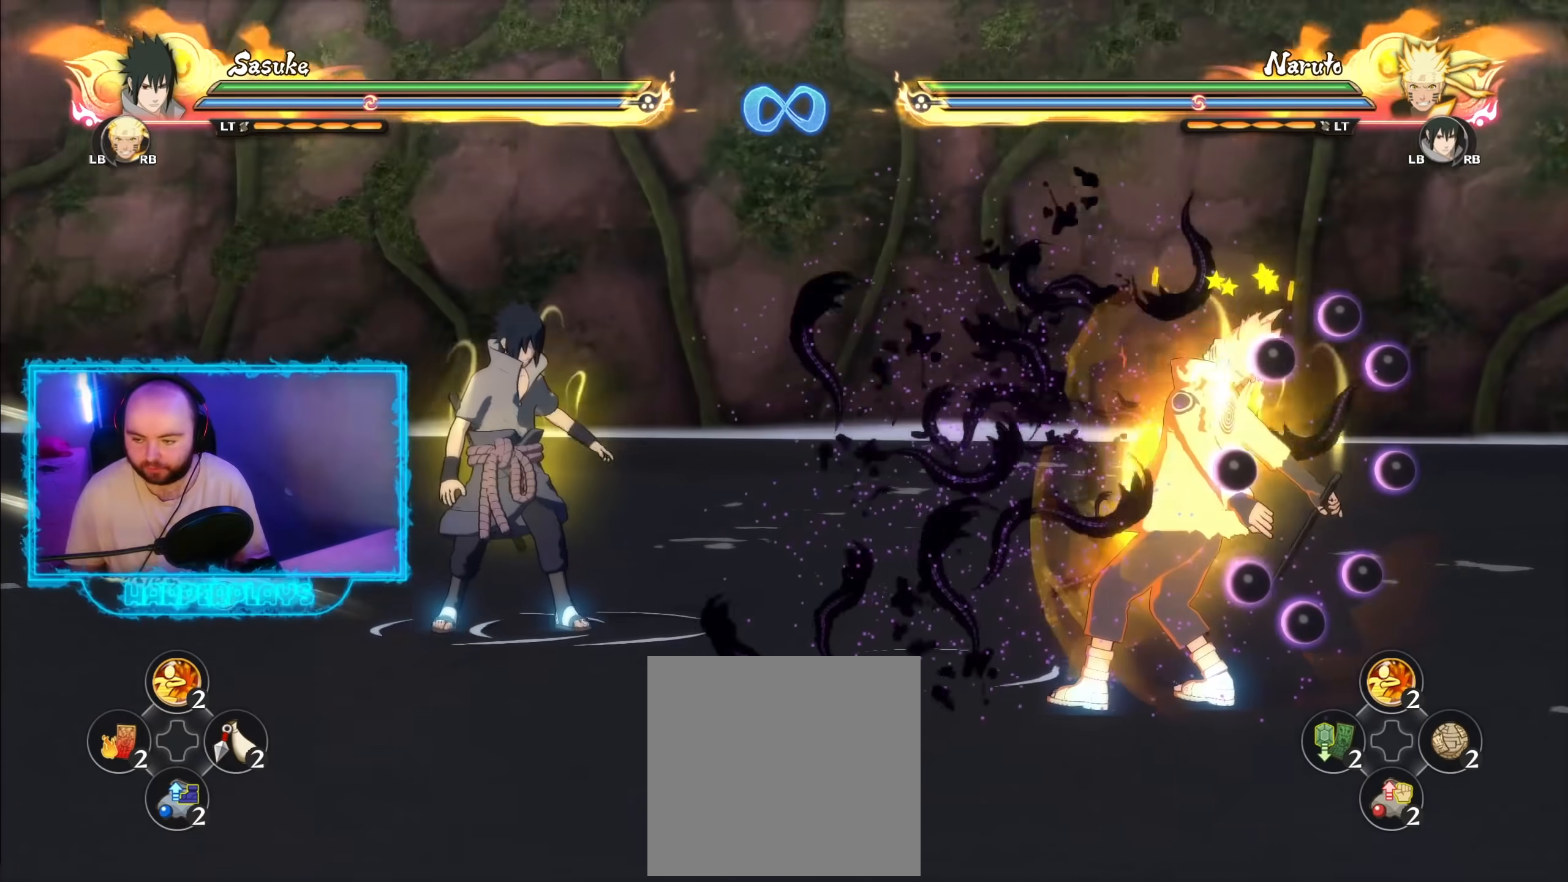
{"buttons": [], "left_stick": "center", "right_stick": "center", "events": []}
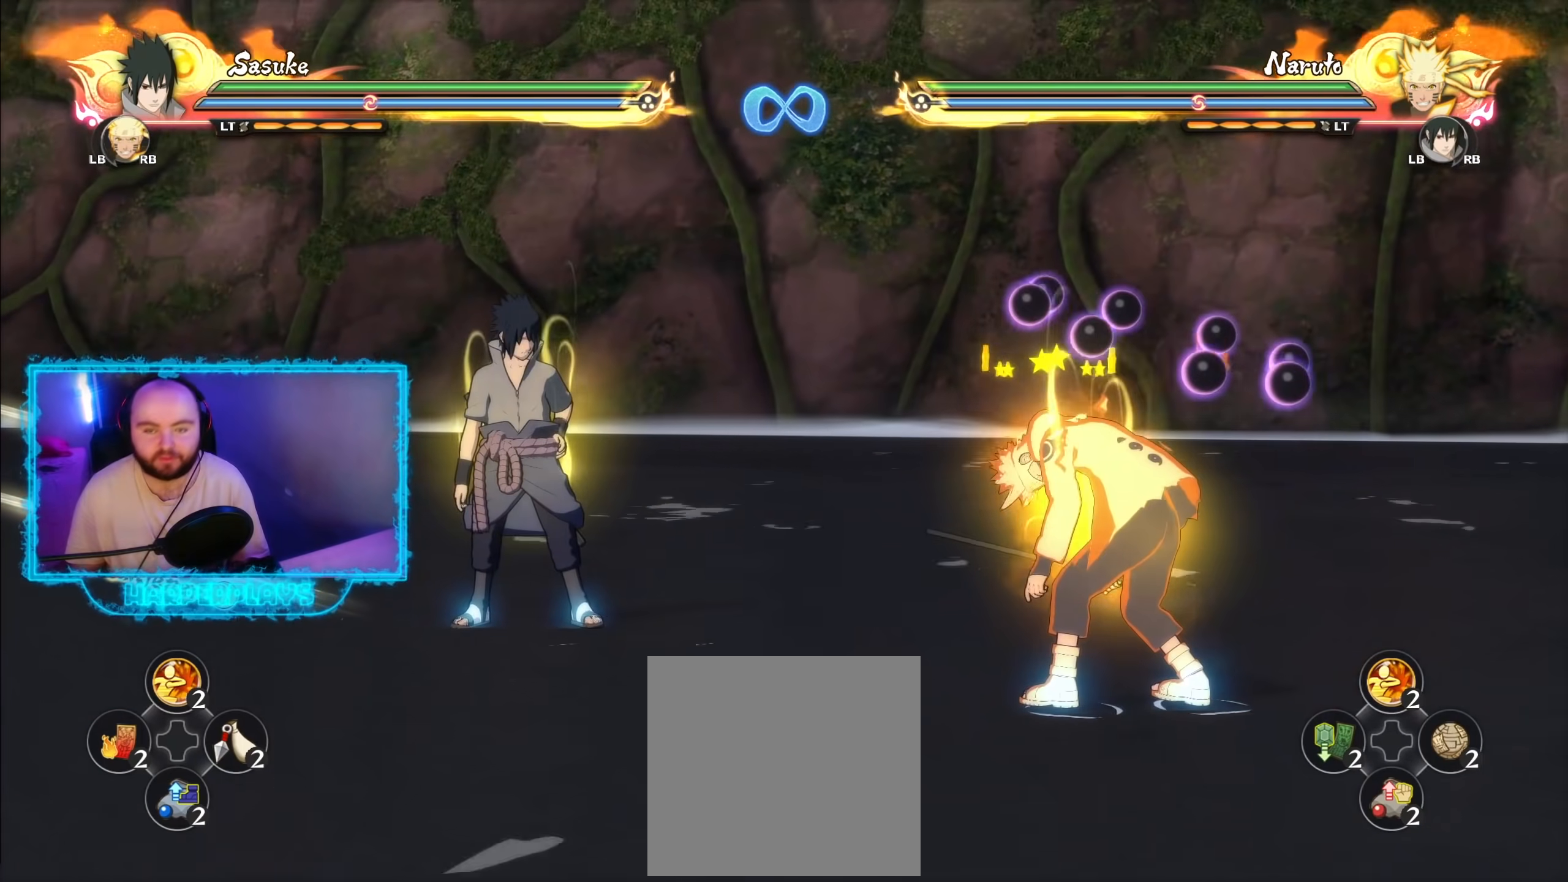
{"buttons": [], "left_stick": "down", "right_stick": "center", "events": [[483, "left_stick", "down"]]}
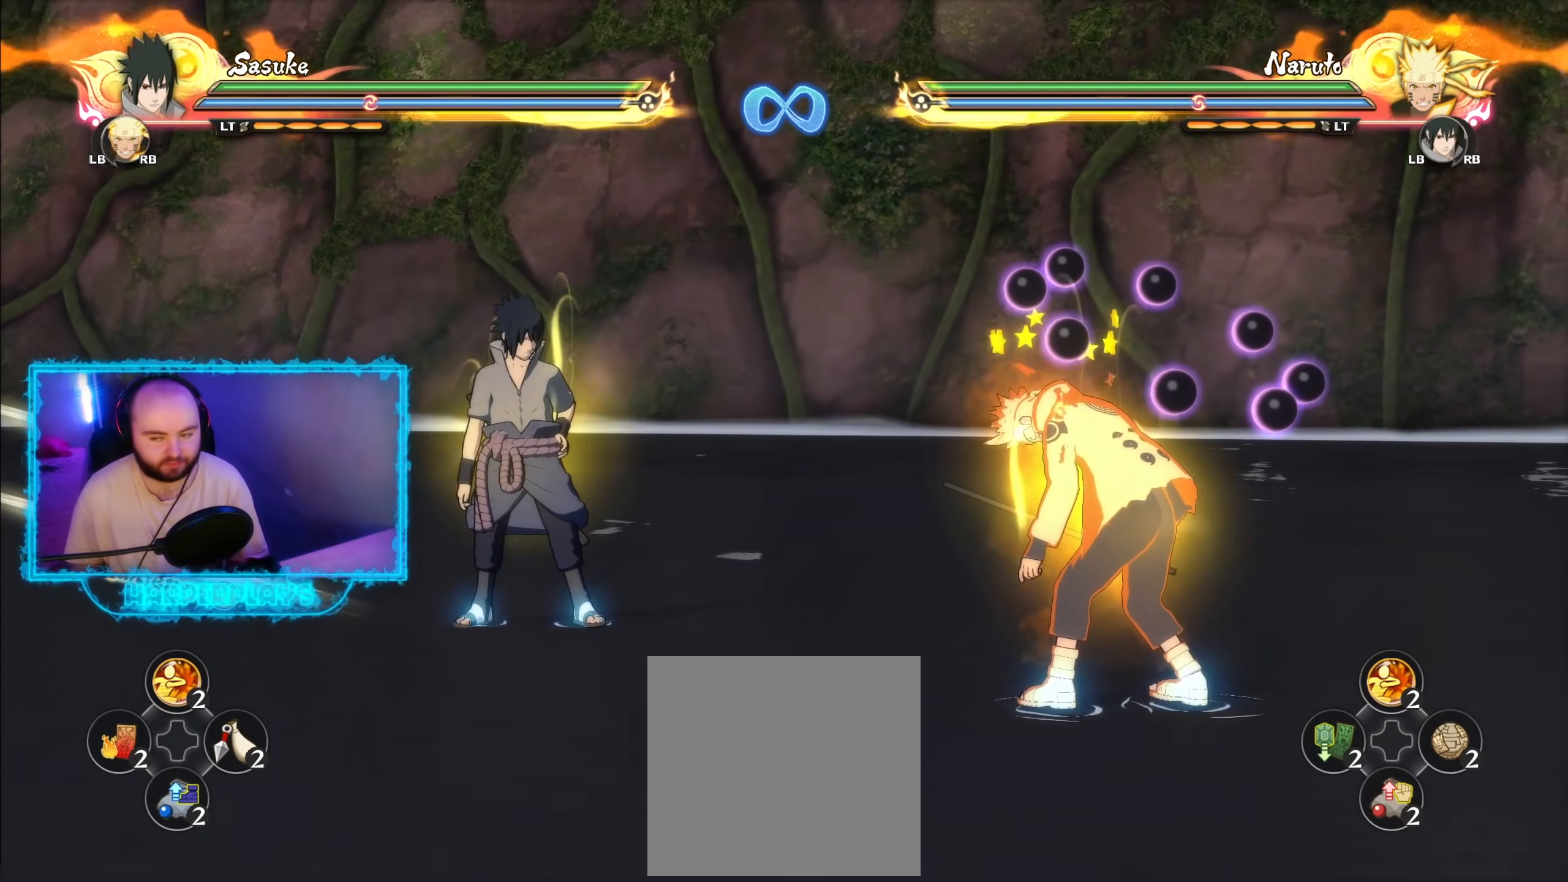
{"buttons": [], "left_stick": "center", "right_stick": "center", "events": [[17, "left_stick", "down-right"], [233, "left_stick", "center"]]}
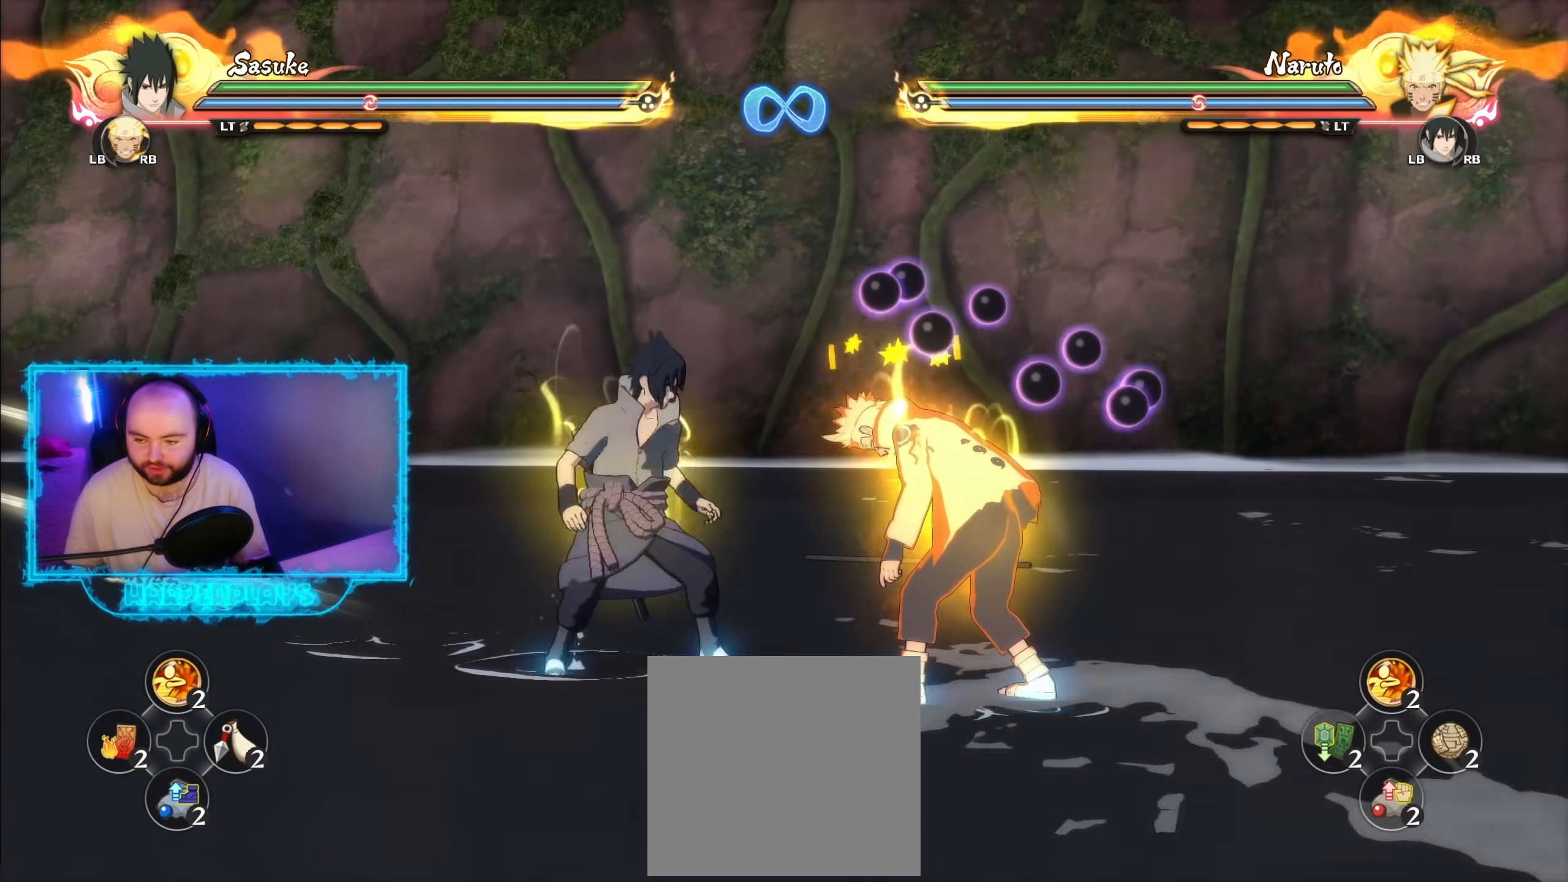
{"buttons": ["A"], "left_stick": "center", "right_stick": "center", "events": [[150, "left_stick", "right"], [283, "left_stick", "center"], [400, "Y", "down"], [467, "A", "down"], [500, "Y", "up"]]}
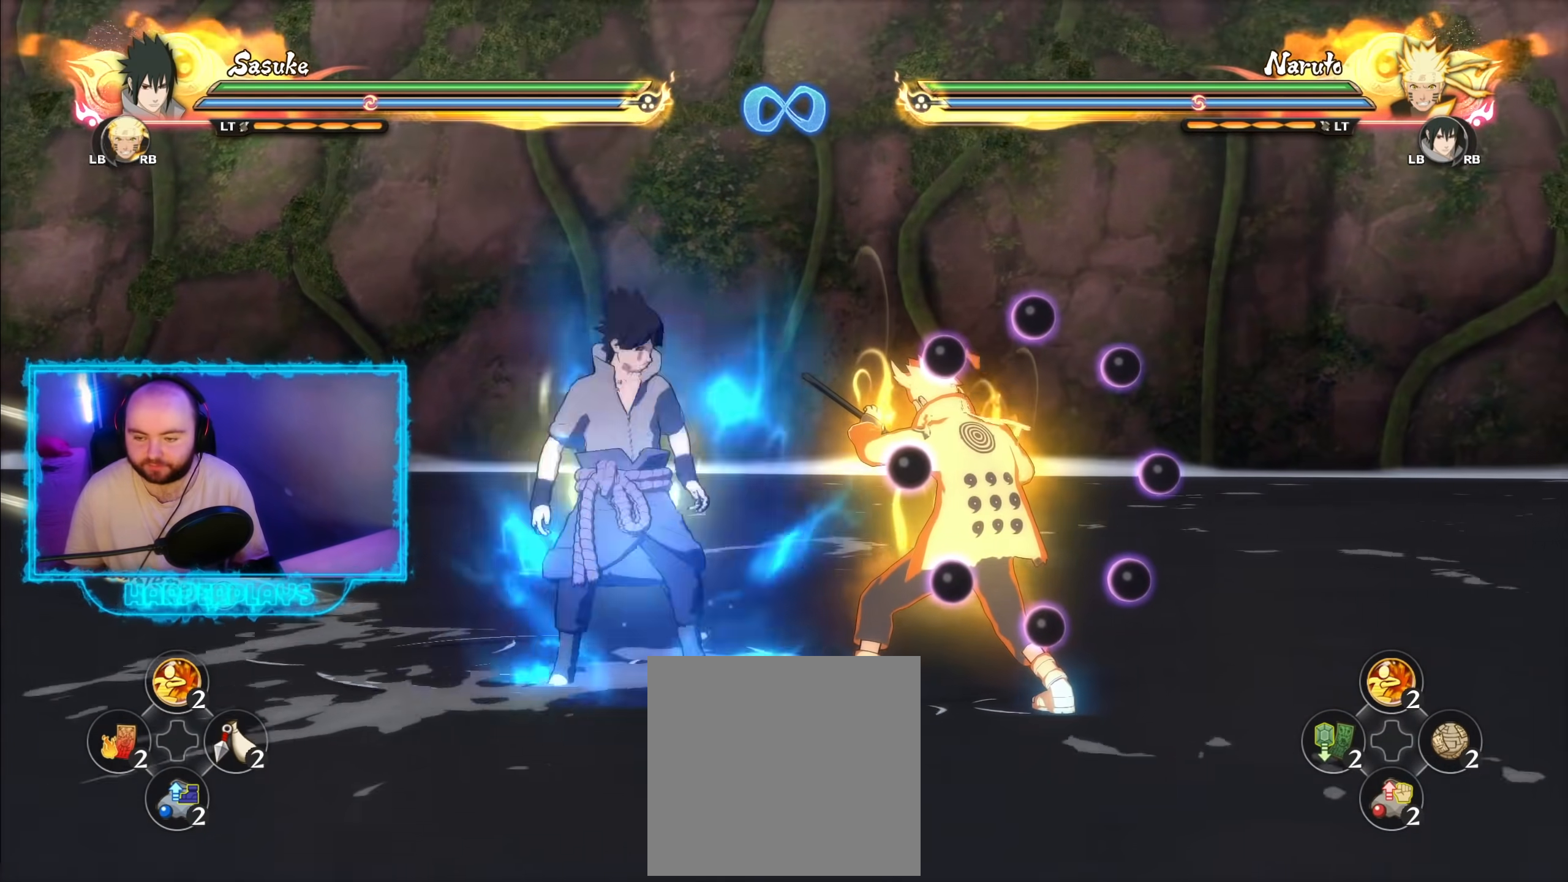
{"buttons": ["X"], "left_stick": "center", "right_stick": "center", "events": [[50, "A", "up"], [400, "Y", "down"], [433, "X", "down"], [467, "Y", "up"]]}
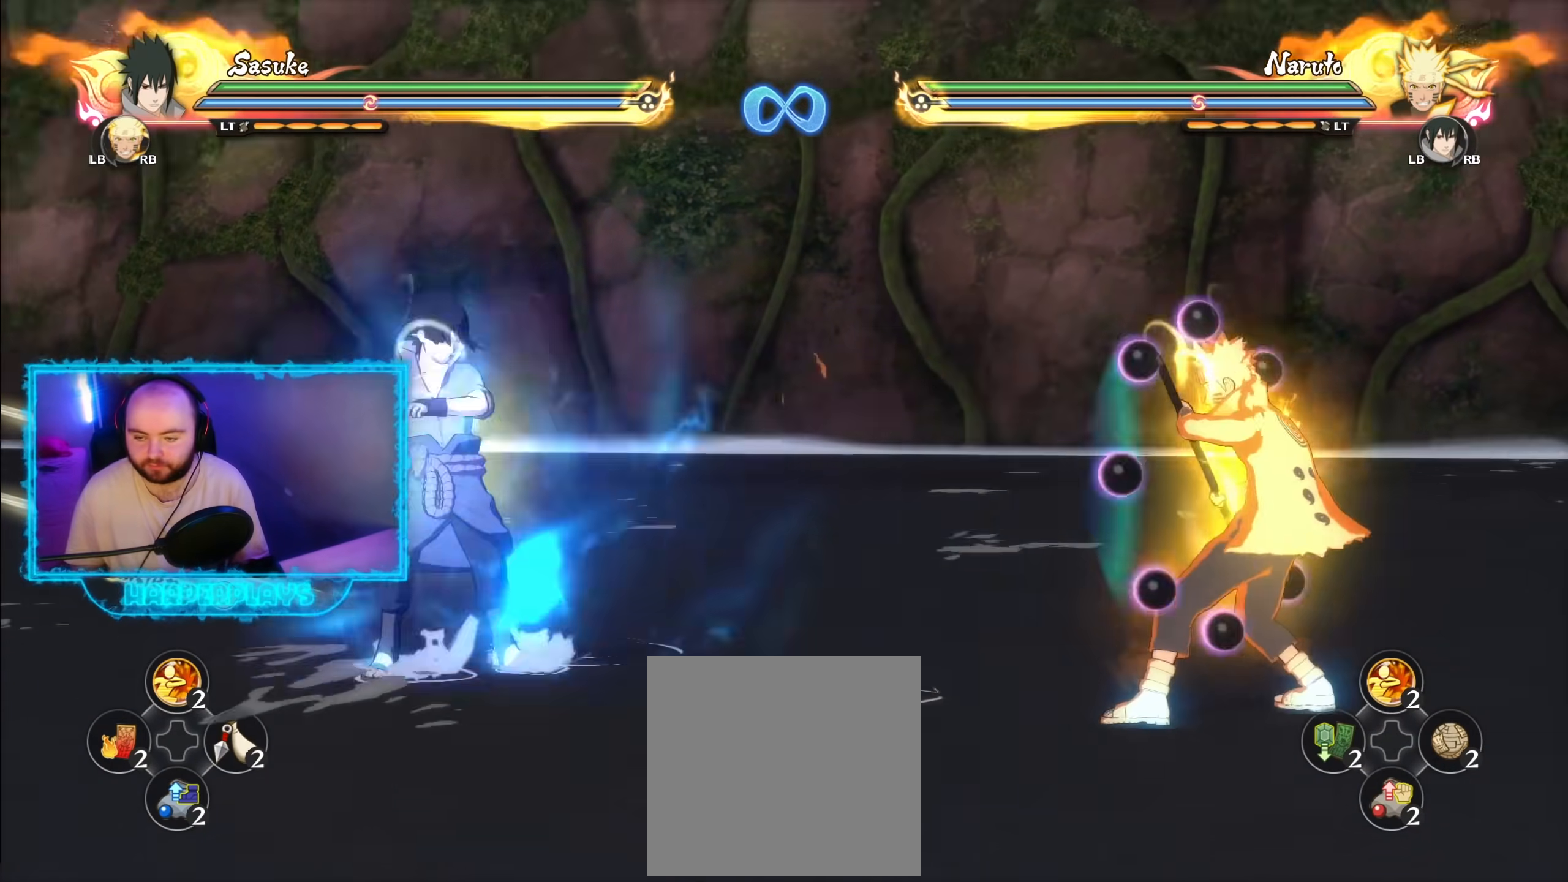
{"buttons": [], "left_stick": "center", "right_stick": "center", "events": [[33, "X", "up"]]}
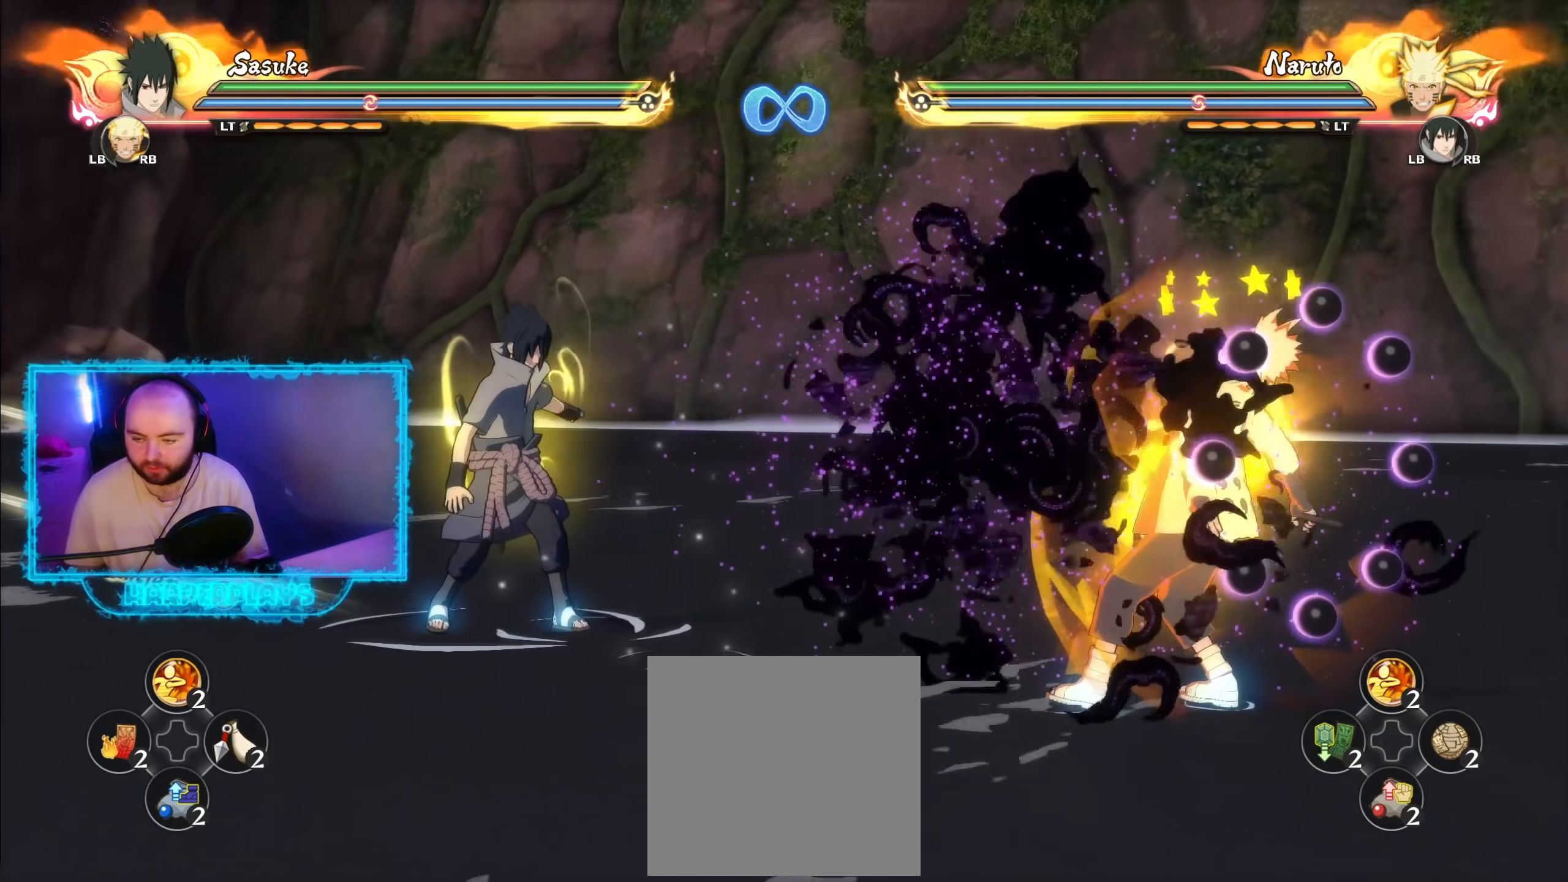
{"buttons": [], "left_stick": "center", "right_stick": "center", "events": []}
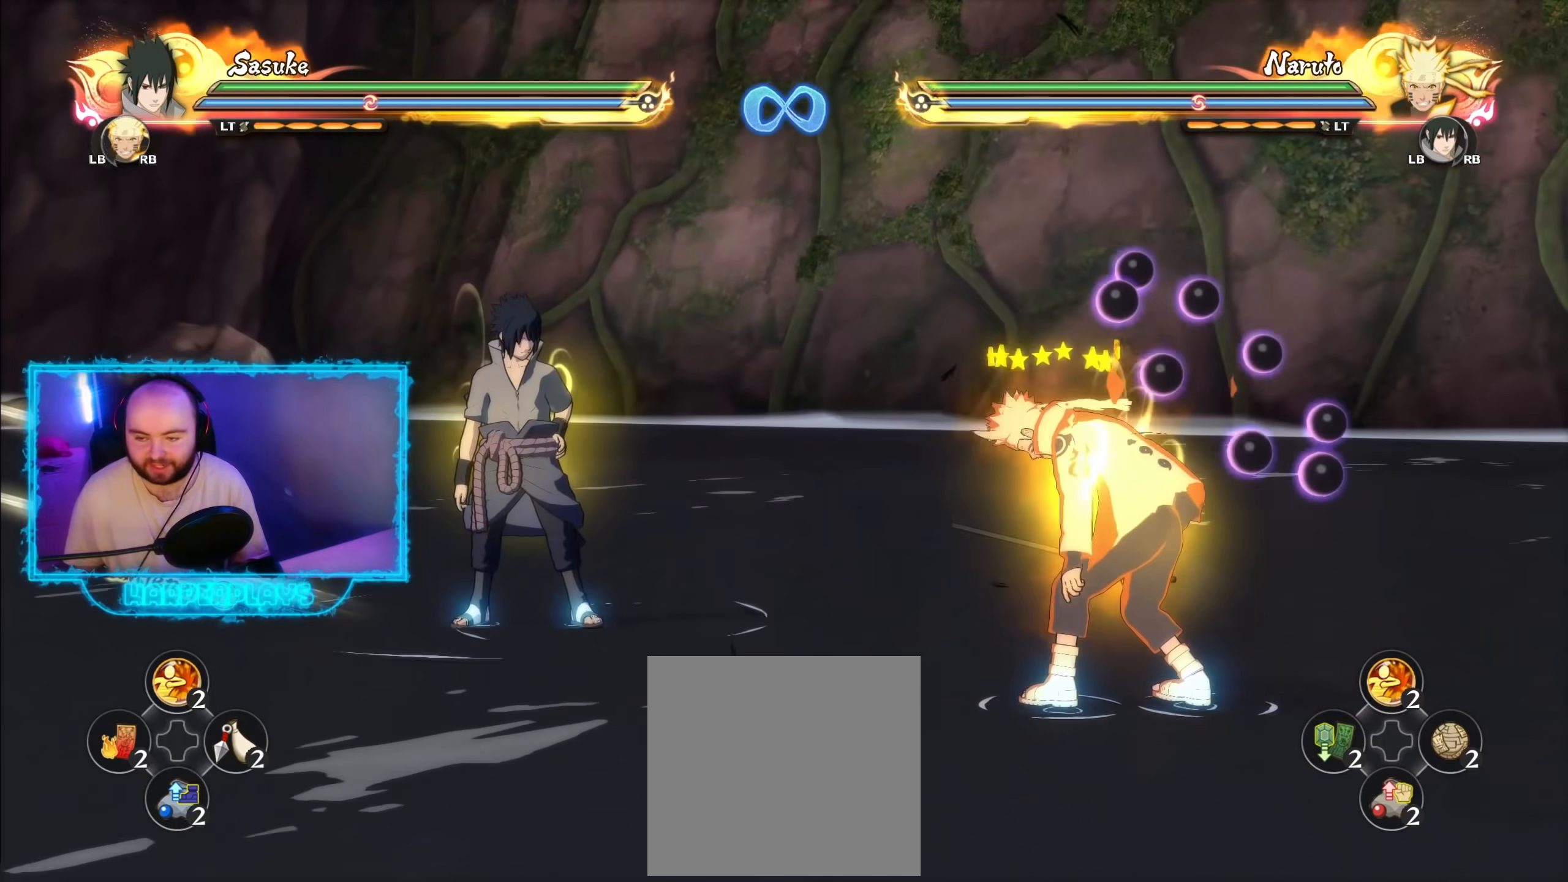
{"buttons": [], "left_stick": "center", "right_stick": "center", "events": []}
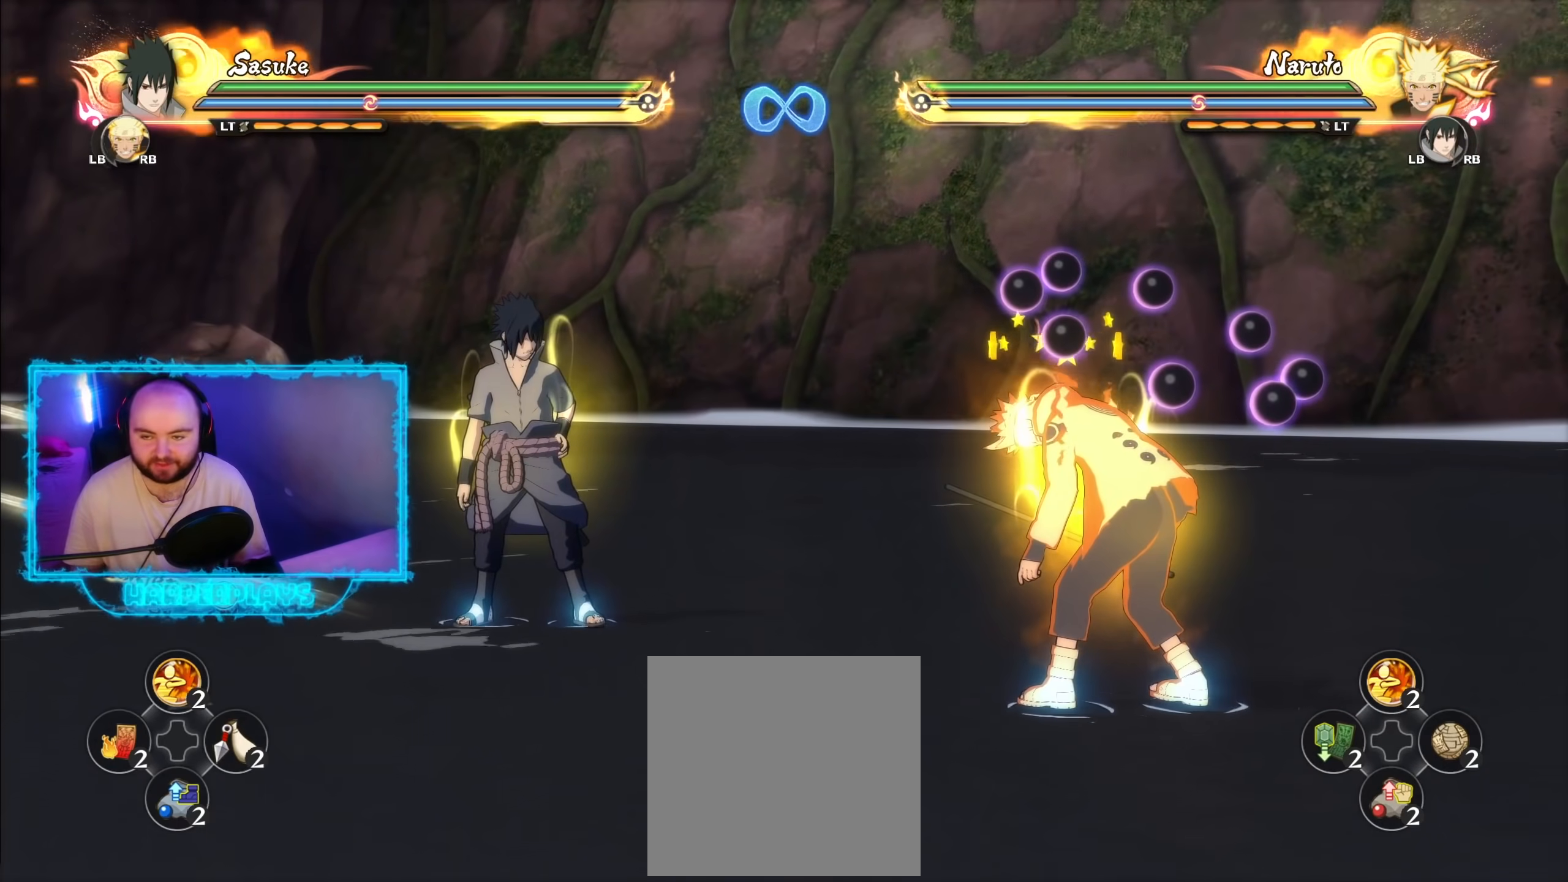
{"buttons": [], "left_stick": "down-right", "right_stick": "center", "events": [[383, "left_stick", "down"], [500, "left_stick", "down-right"]]}